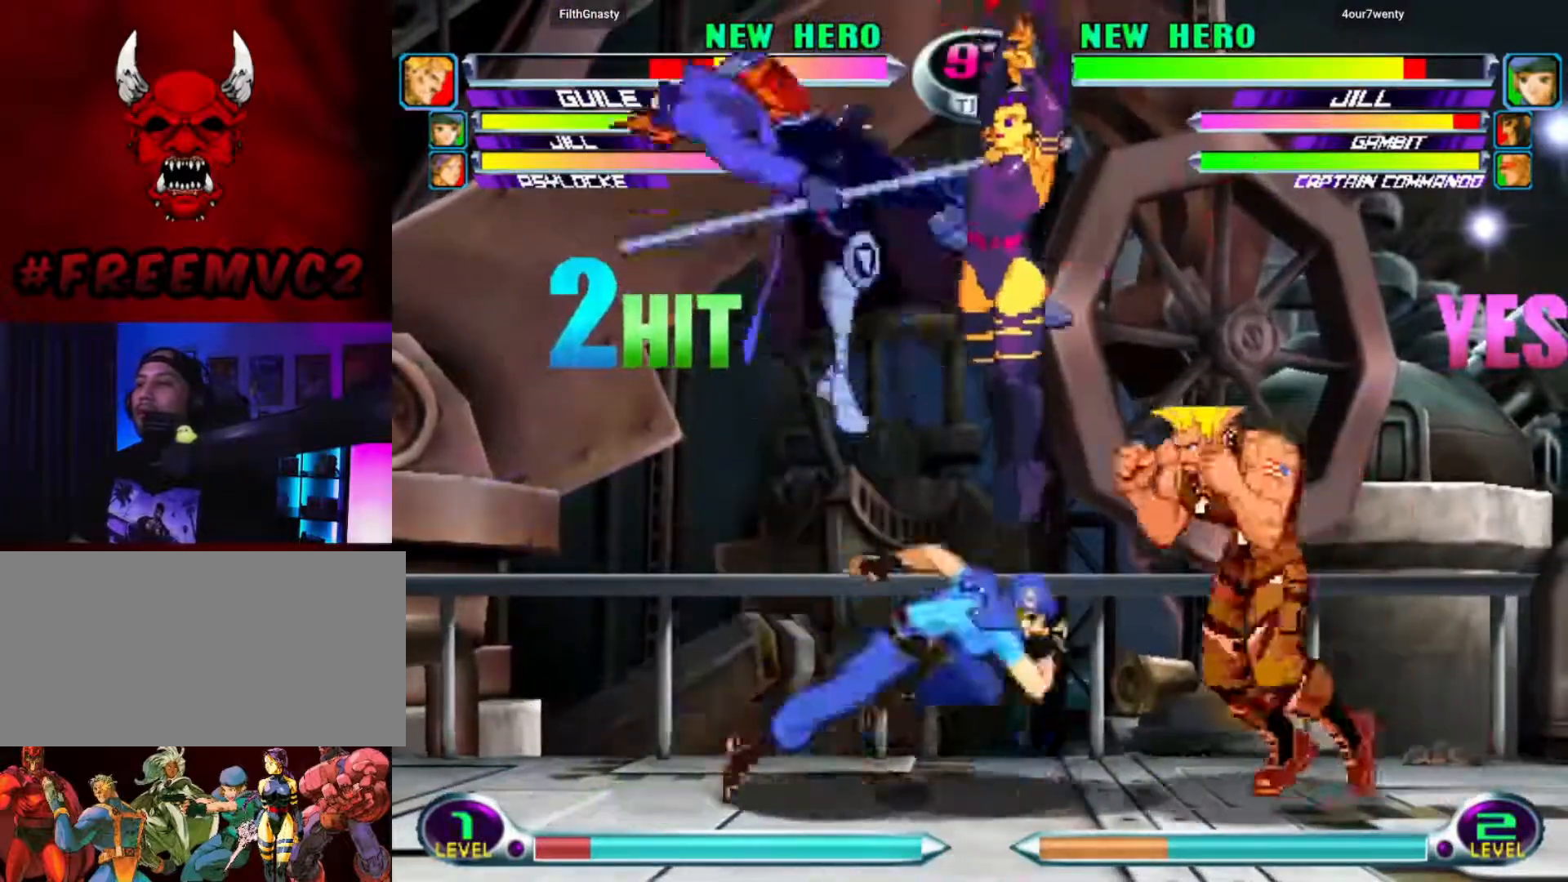
Gameplay with a controller (arcade stick); each line is a JSON object with the inputs held at the frame after it. "events" lists button and stick changes between this image and that frame as [ms after this image, input, new state], when the widget could be followed in between. Not read: L3 R3.
{"buttons": [], "left_stick": "right", "events": [[17, "left_stick", "down-left"], [300, "left_stick", "up-left"], [400, "left_stick", "up-right"], [483, "left_stick", "right"]]}
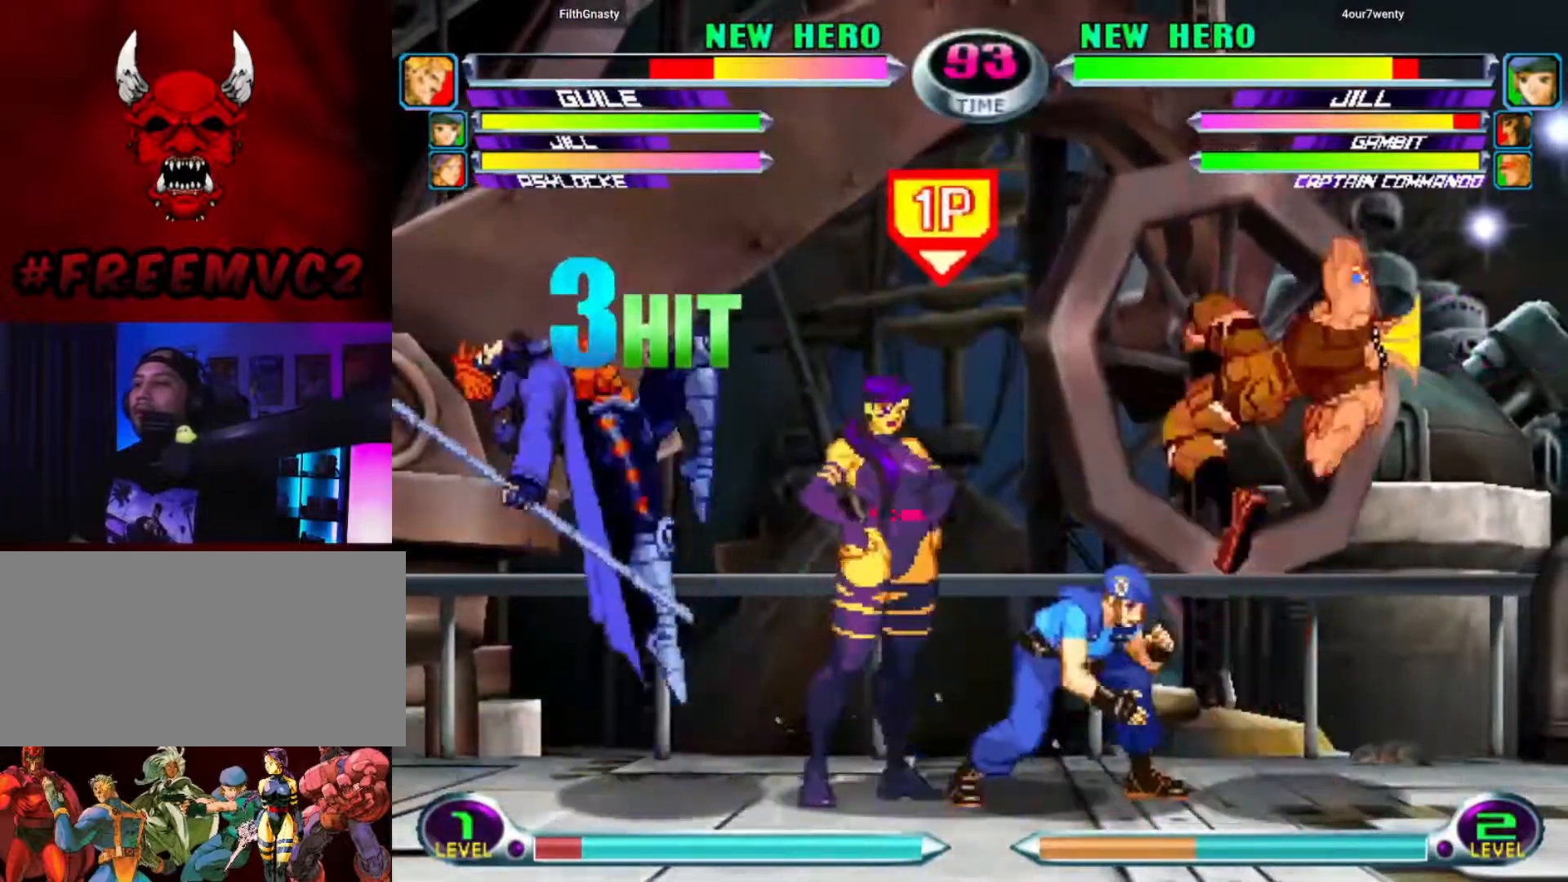
{"buttons": [], "left_stick": "down-right", "events": [[150, "left_stick", "down-right"]]}
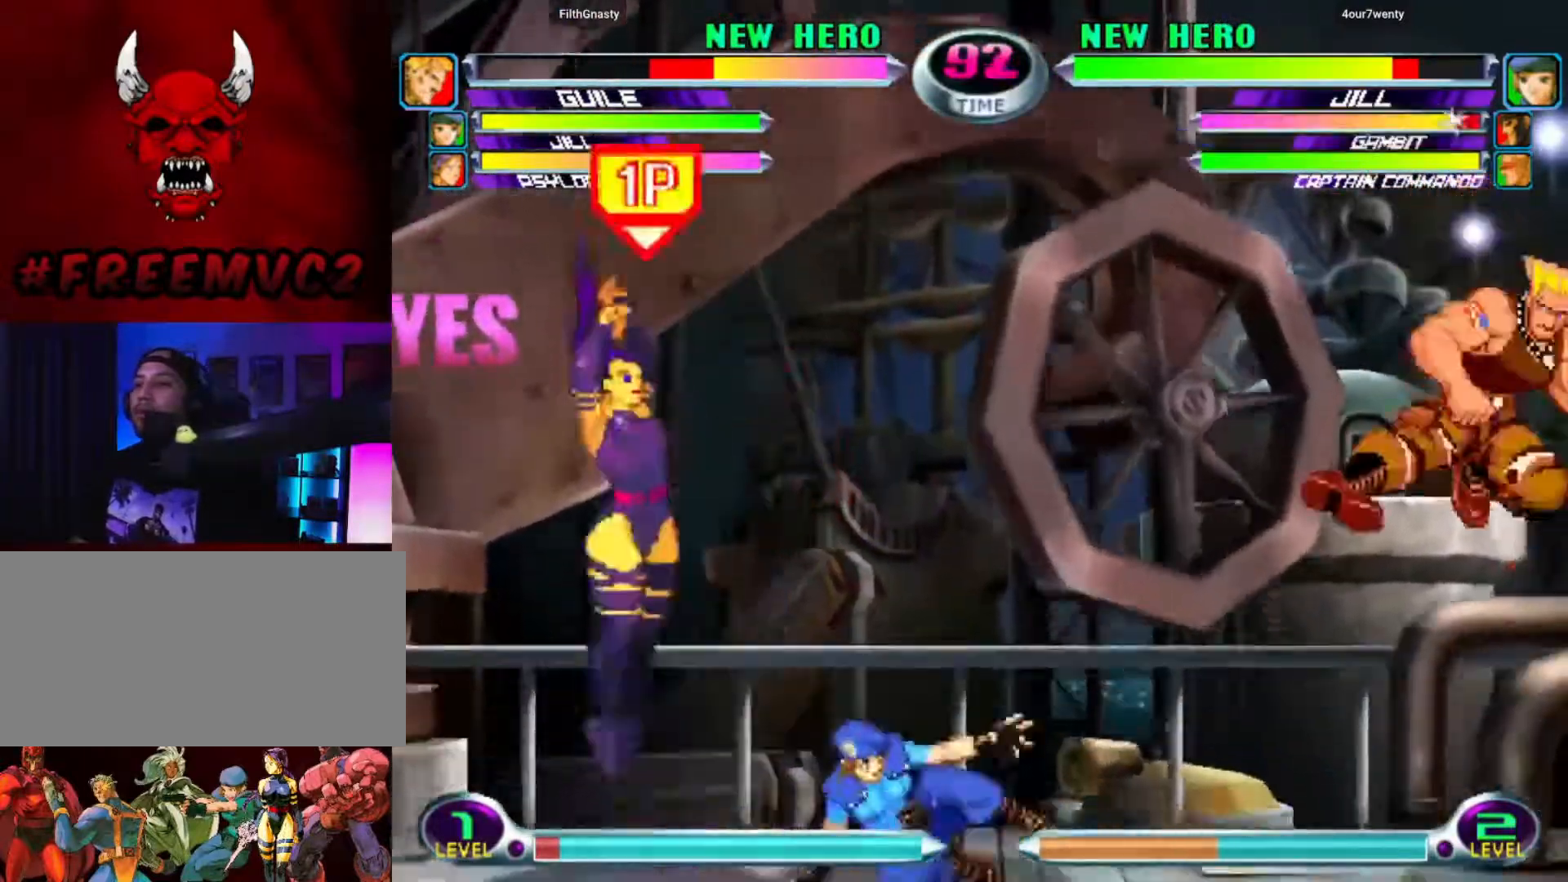
{"buttons": [], "left_stick": "right", "events": [[100, "left_stick", "left"], [267, "left_stick", "center"], [333, "left_stick", "right"]]}
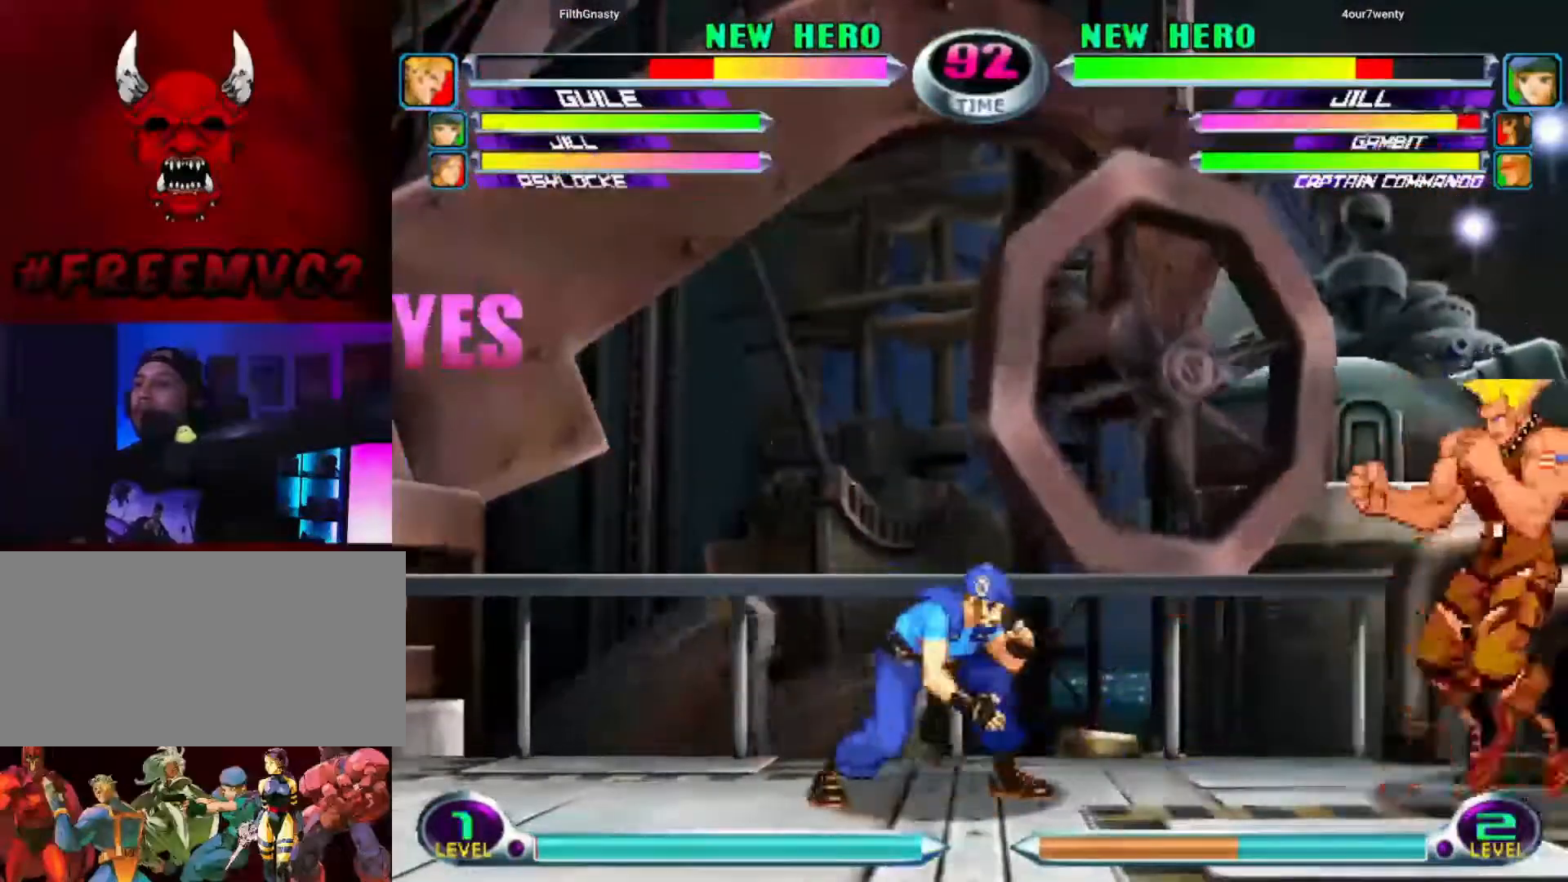
{"buttons": [], "left_stick": "right", "events": [[17, "left_stick", "down-right"], [300, "left_stick", "left"], [433, "left_stick", "right"]]}
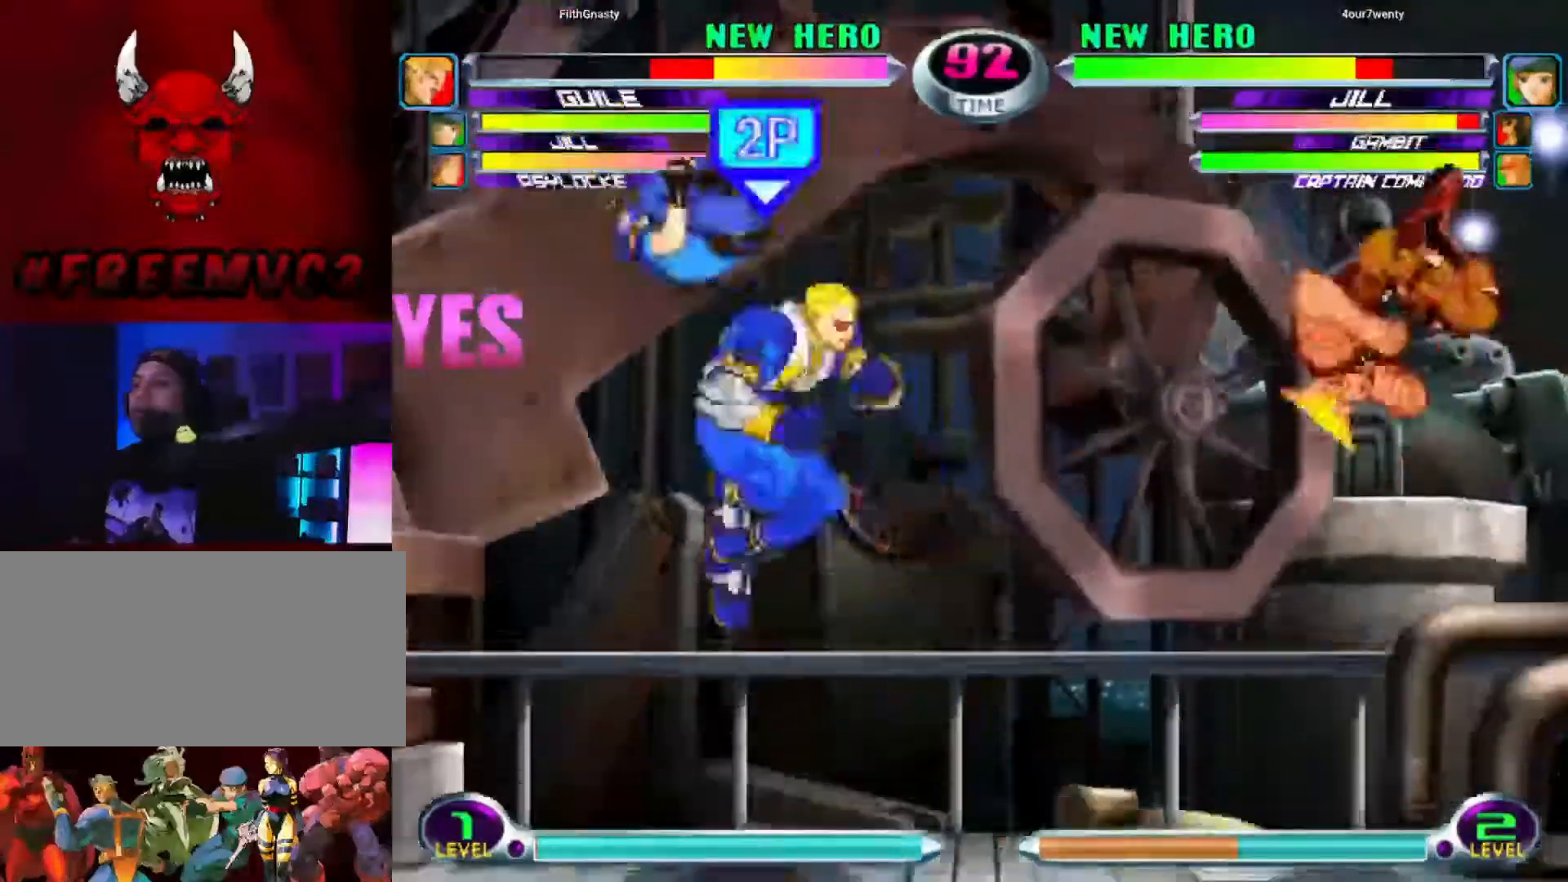
{"buttons": [], "left_stick": "up-right", "events": [[450, "left_stick", "up-right"]]}
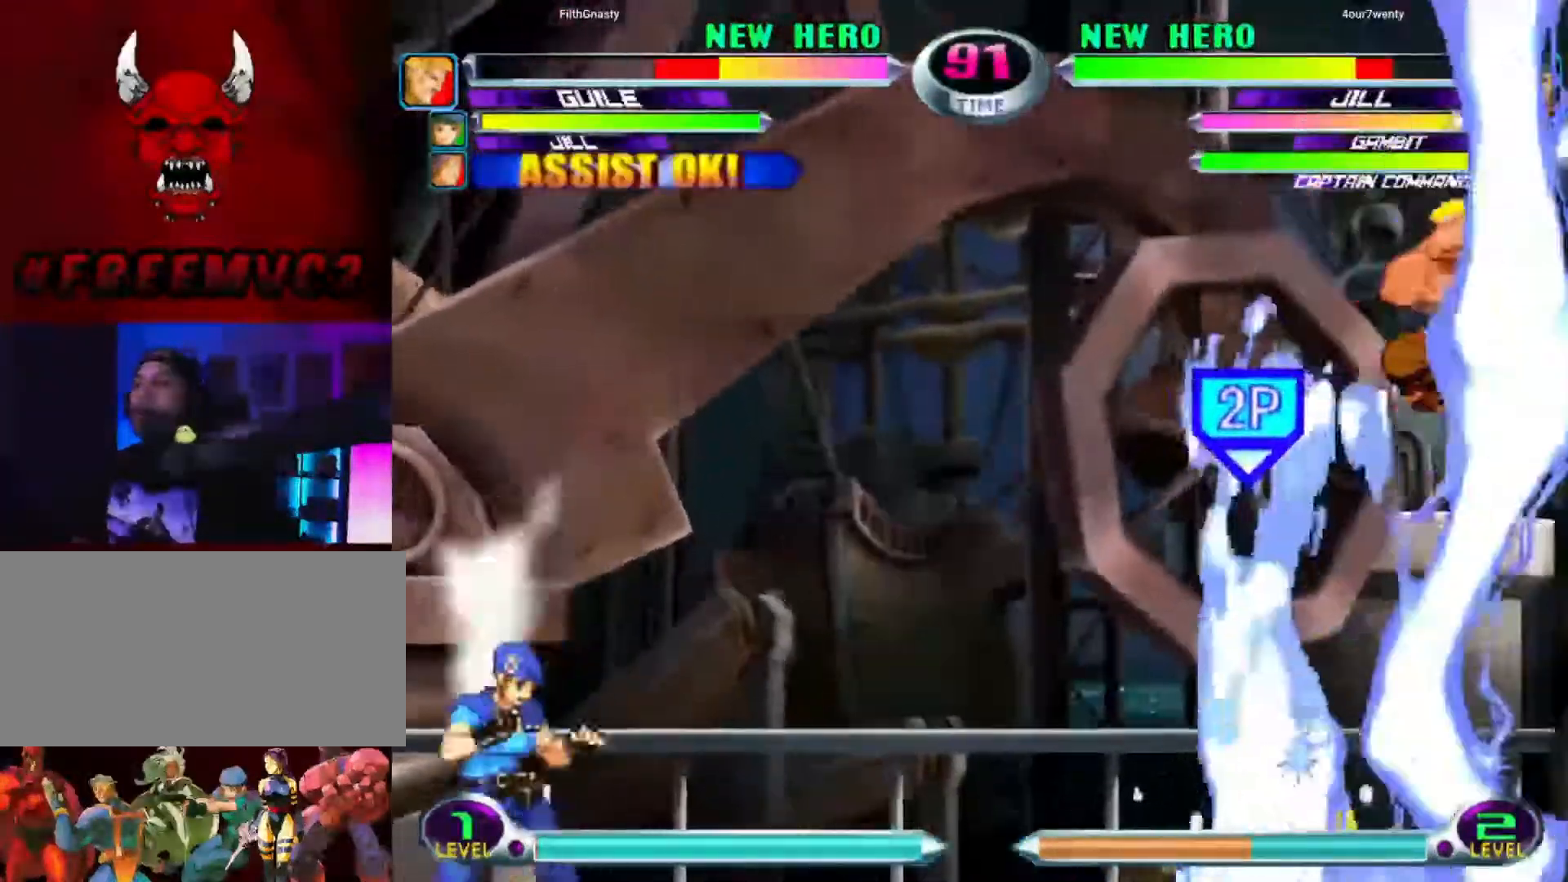
{"buttons": [], "left_stick": "up-right", "events": []}
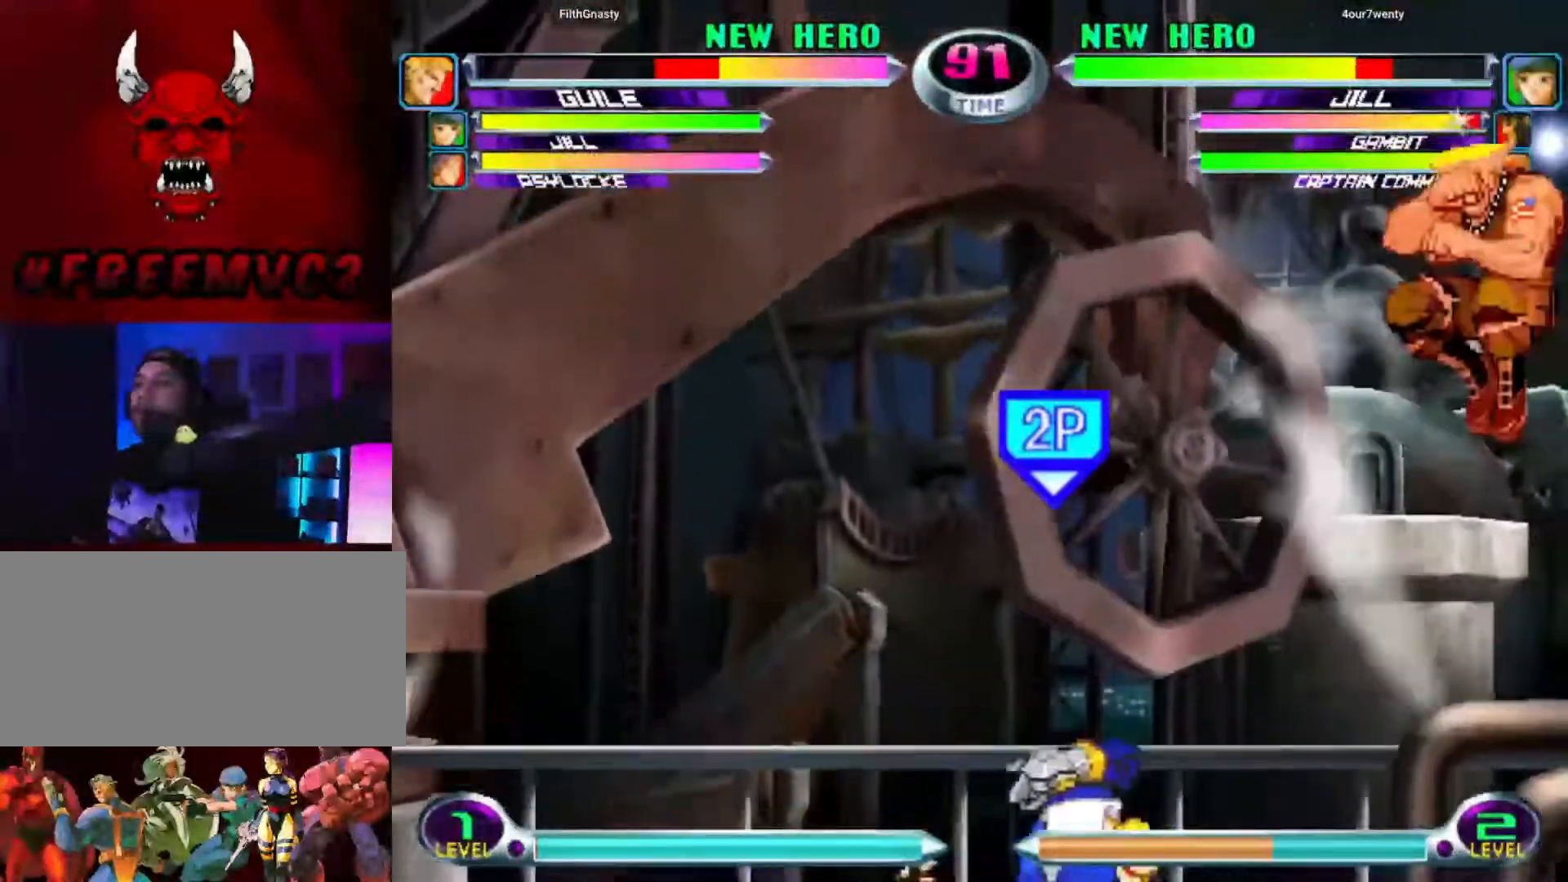
{"buttons": [], "left_stick": "left", "events": [[50, "left_stick", "right"], [267, "left_stick", "center"], [417, "left_stick", "left"]]}
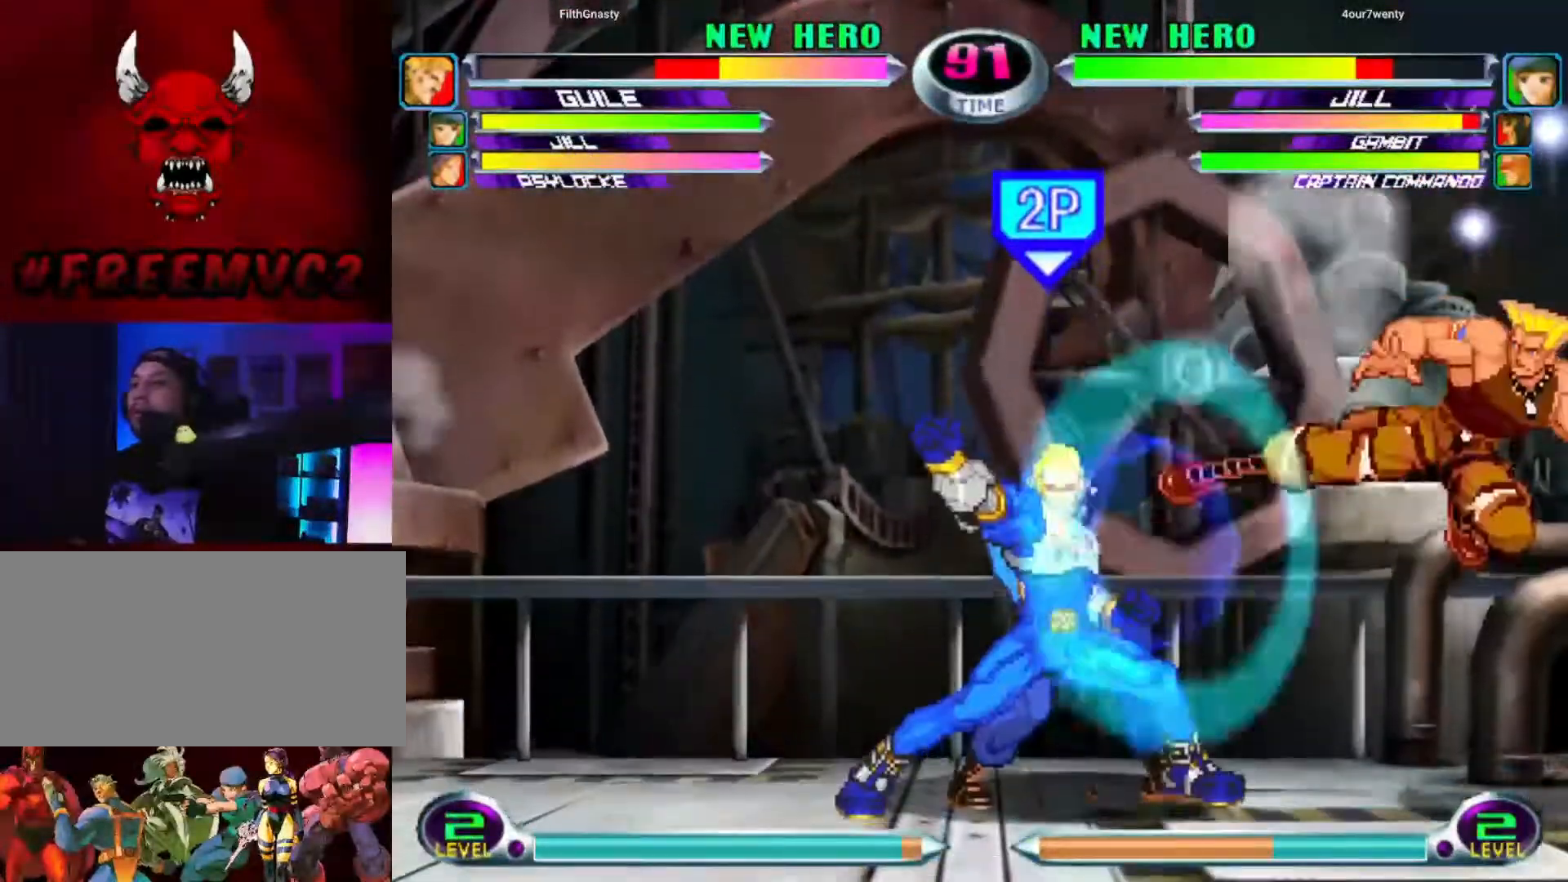
{"buttons": [], "left_stick": "up-right", "events": [[117, "left_stick", "down"], [367, "left_stick", "up-right"]]}
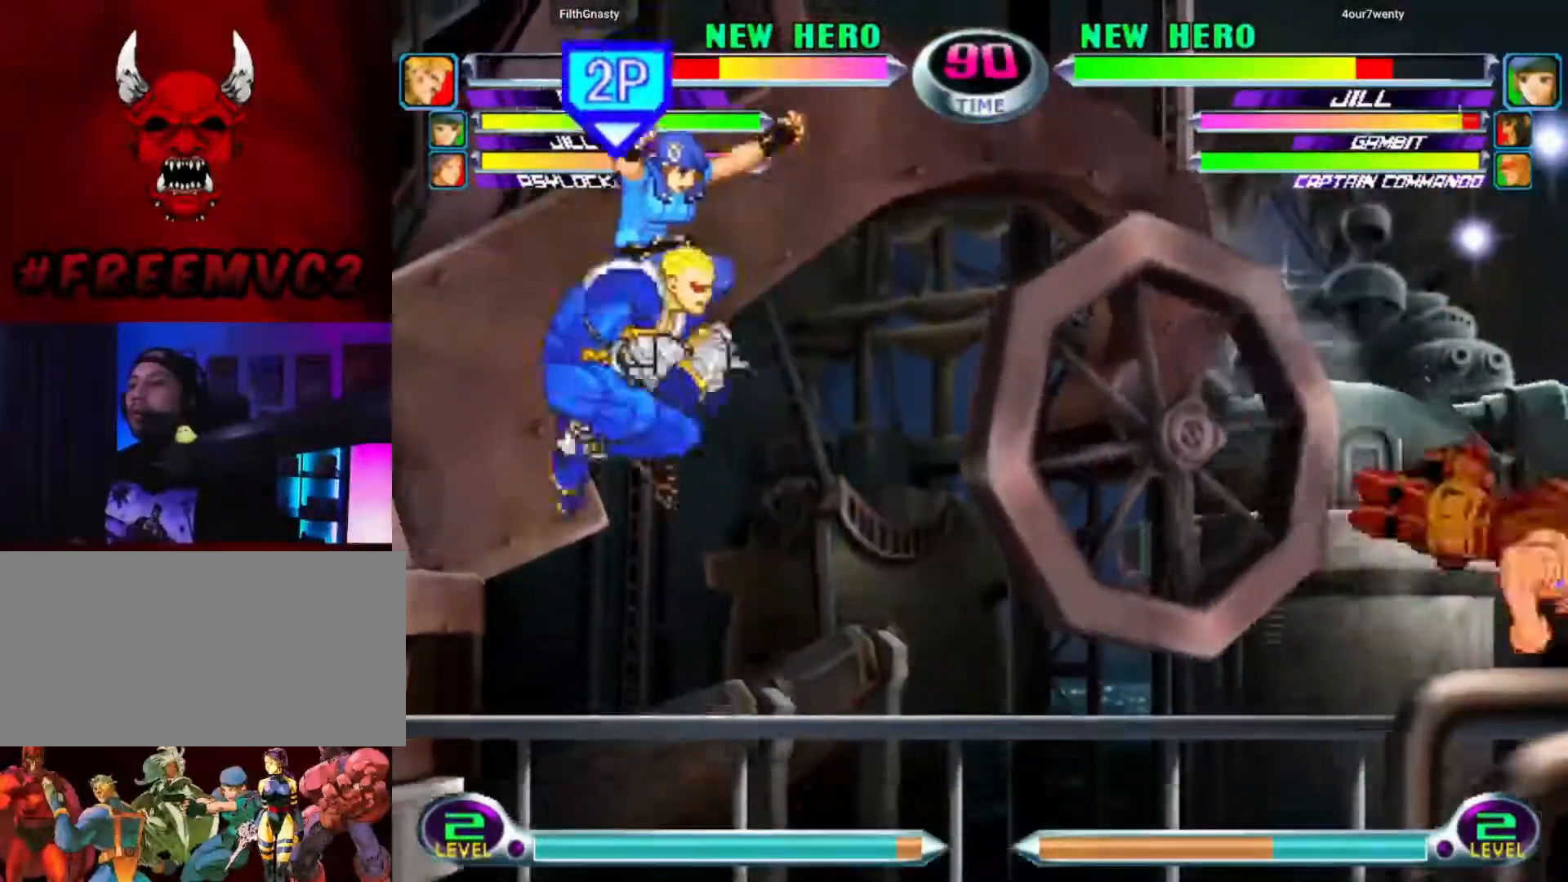
{"buttons": [], "left_stick": "up-right", "events": []}
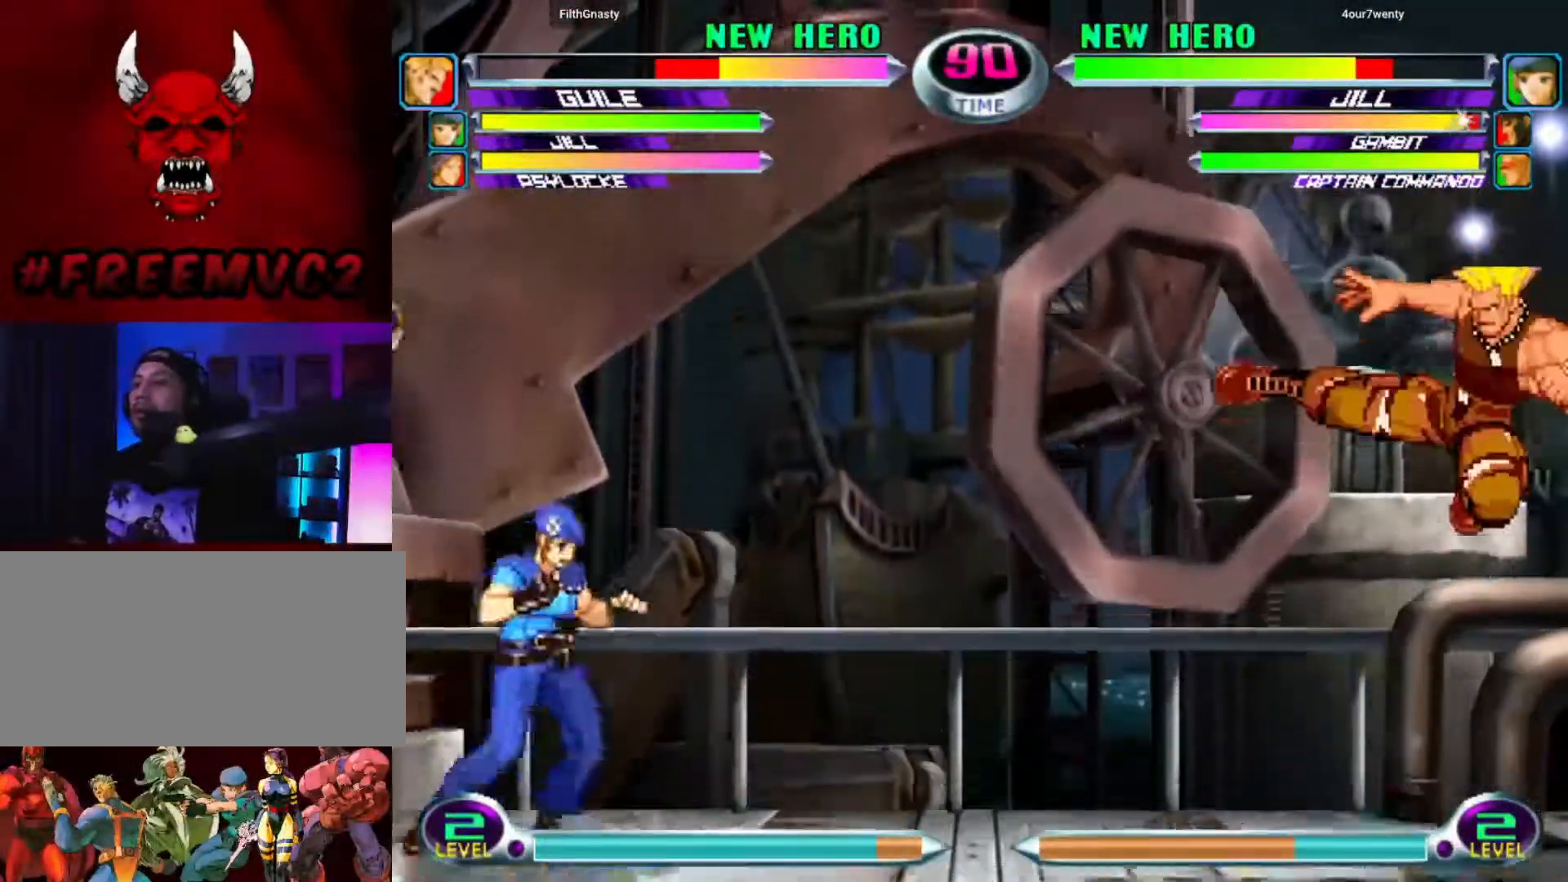
{"buttons": [], "left_stick": "center", "events": [[67, "left_stick", "left"], [217, "left_stick", "center"]]}
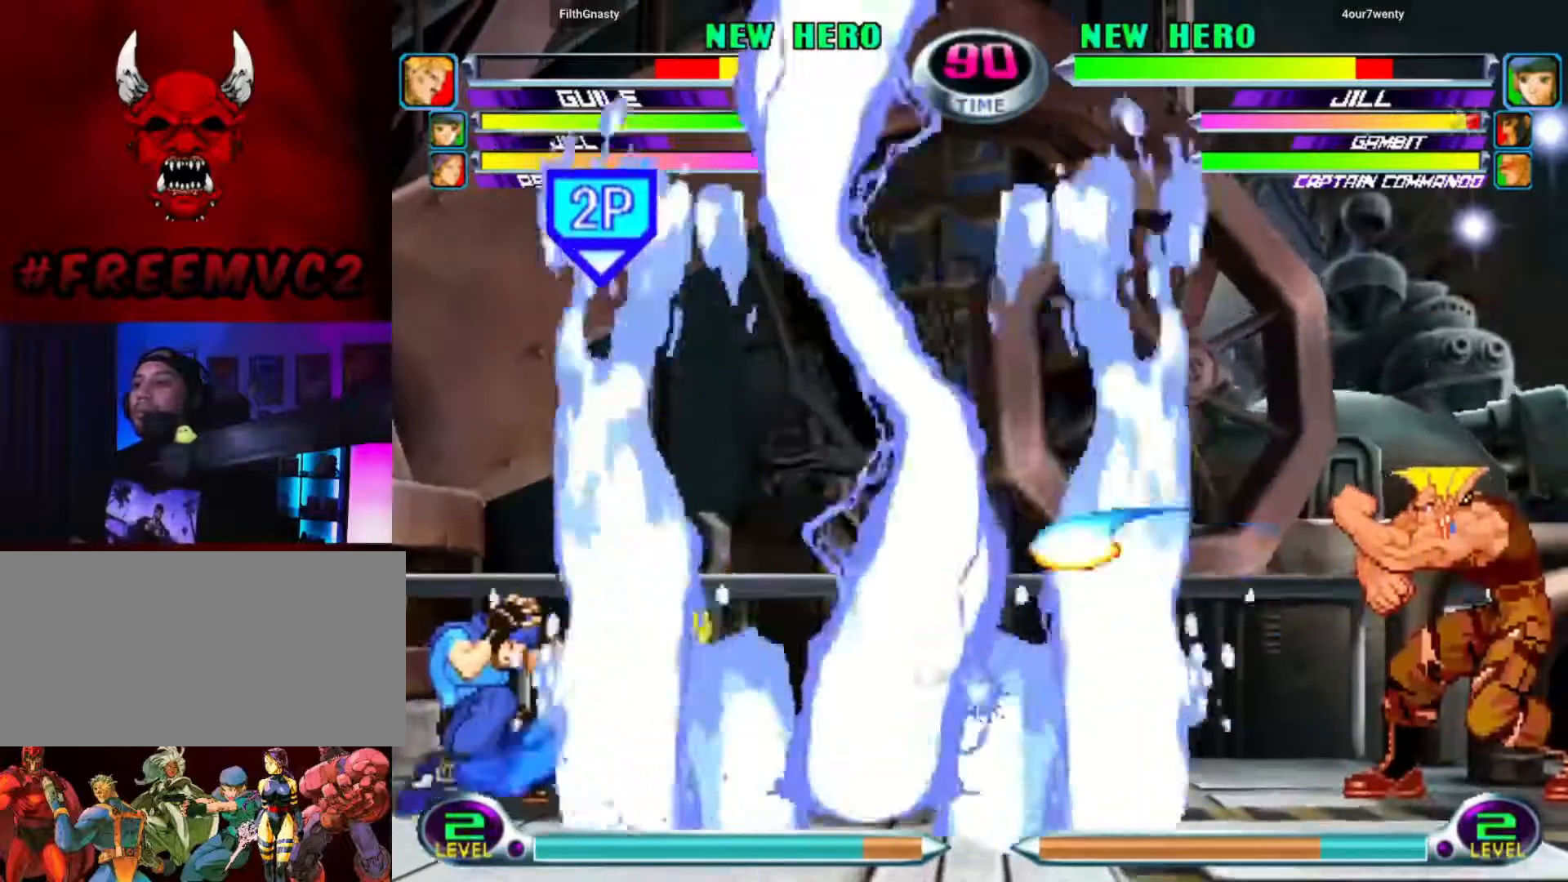
{"buttons": [], "left_stick": "up-right", "events": [[100, "left_stick", "left"], [183, "left_stick", "center"], [233, "left_stick", "left"], [483, "left_stick", "up-right"]]}
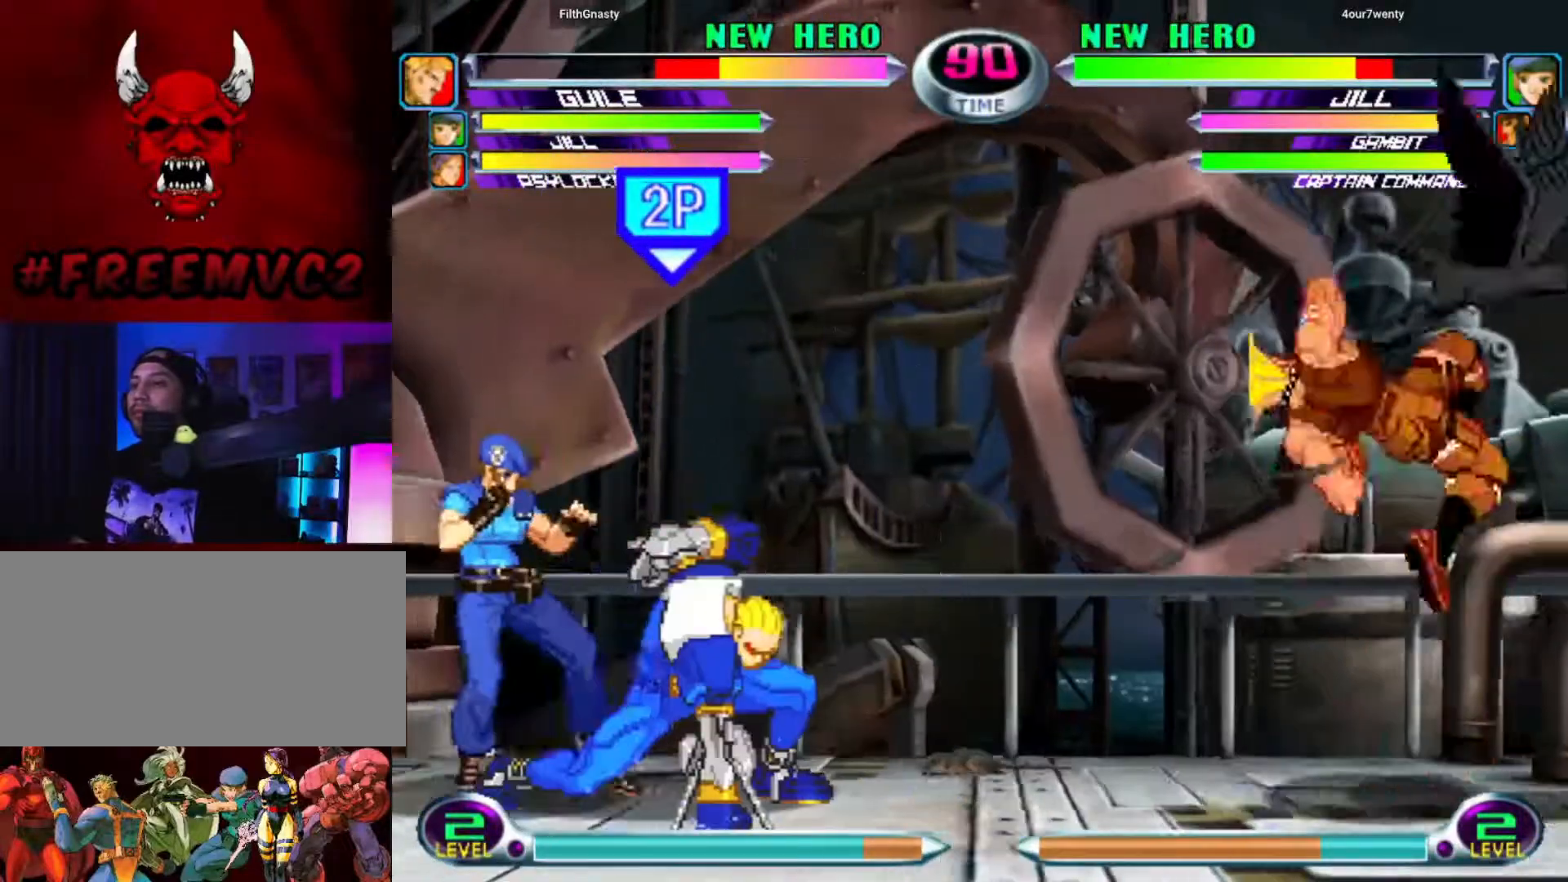
{"buttons": [], "left_stick": "center", "events": [[433, "left_stick", "center"]]}
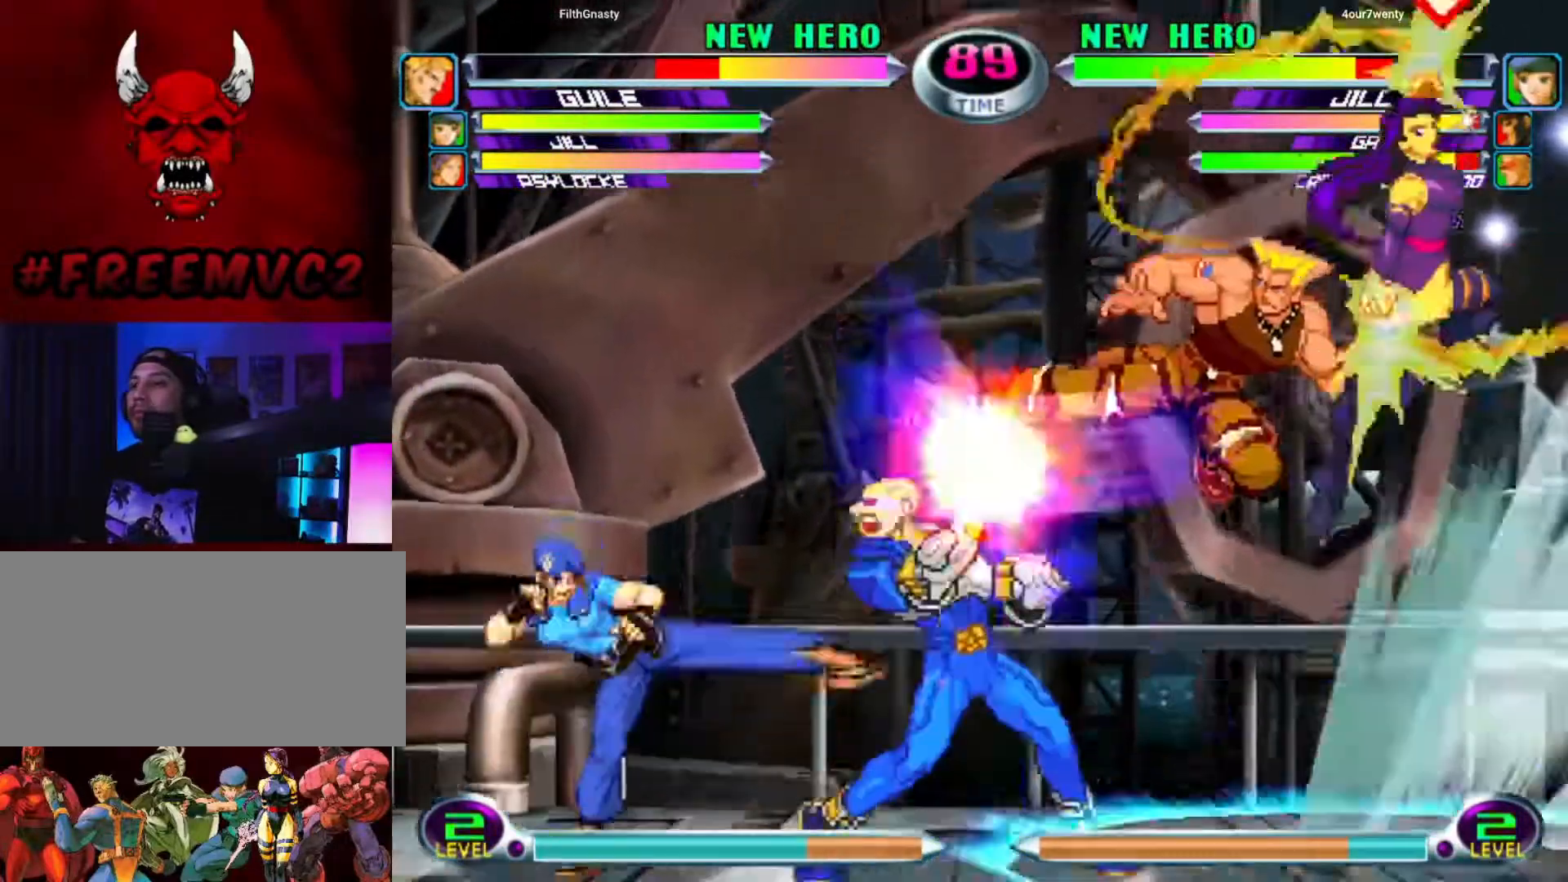
{"buttons": [], "left_stick": "down-right", "events": [[50, "left_stick", "left"], [250, "left_stick", "right"], [350, "left_stick", "down-right"]]}
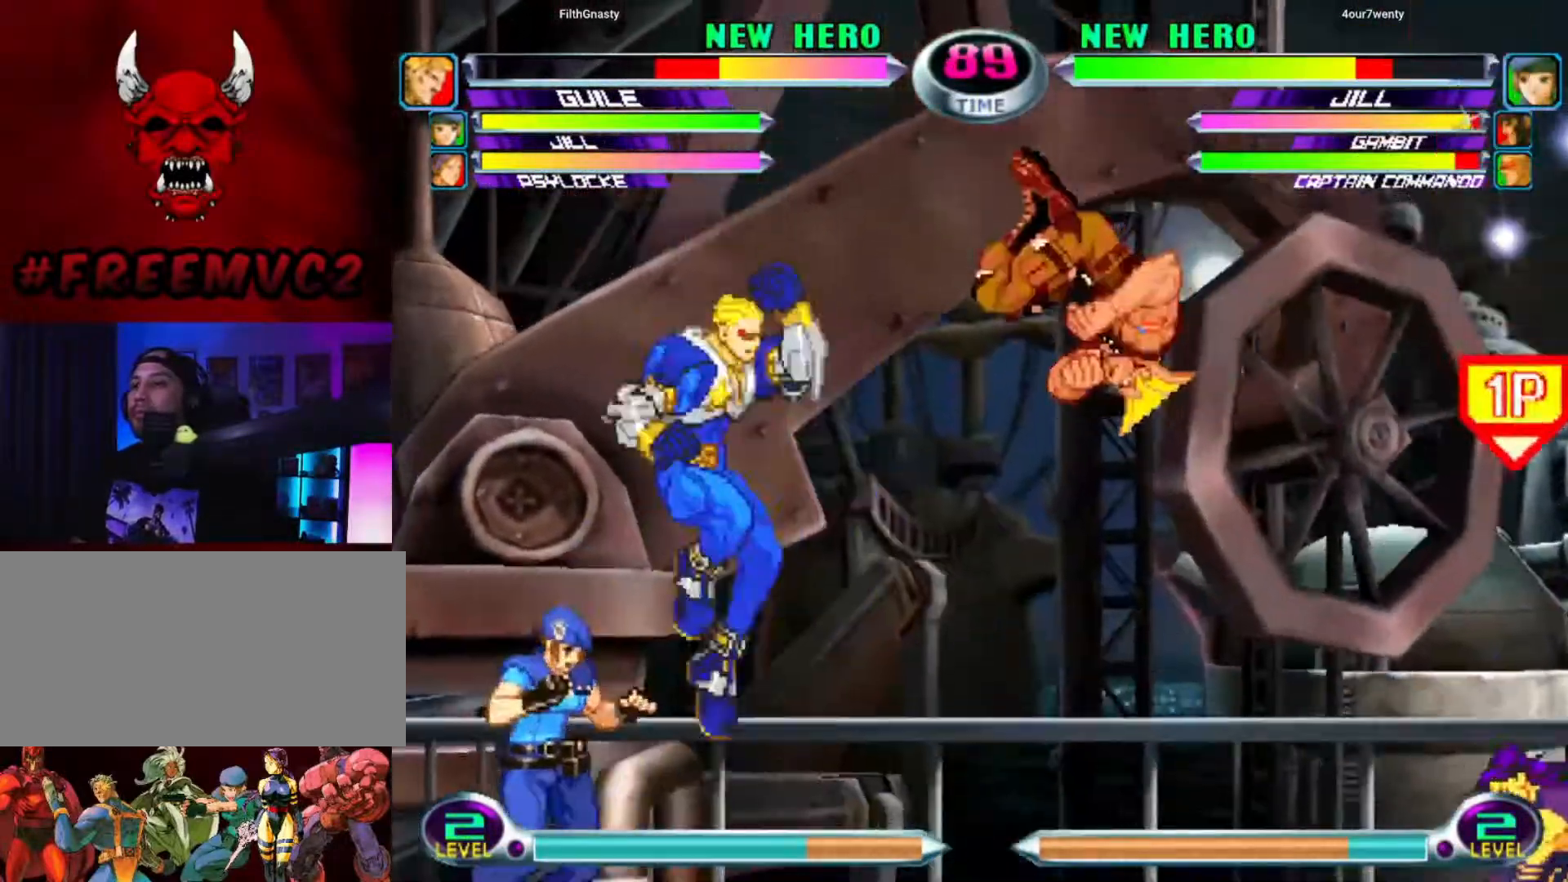
{"buttons": [], "left_stick": "left", "events": [[300, "left_stick", "center"], [433, "left_stick", "left"]]}
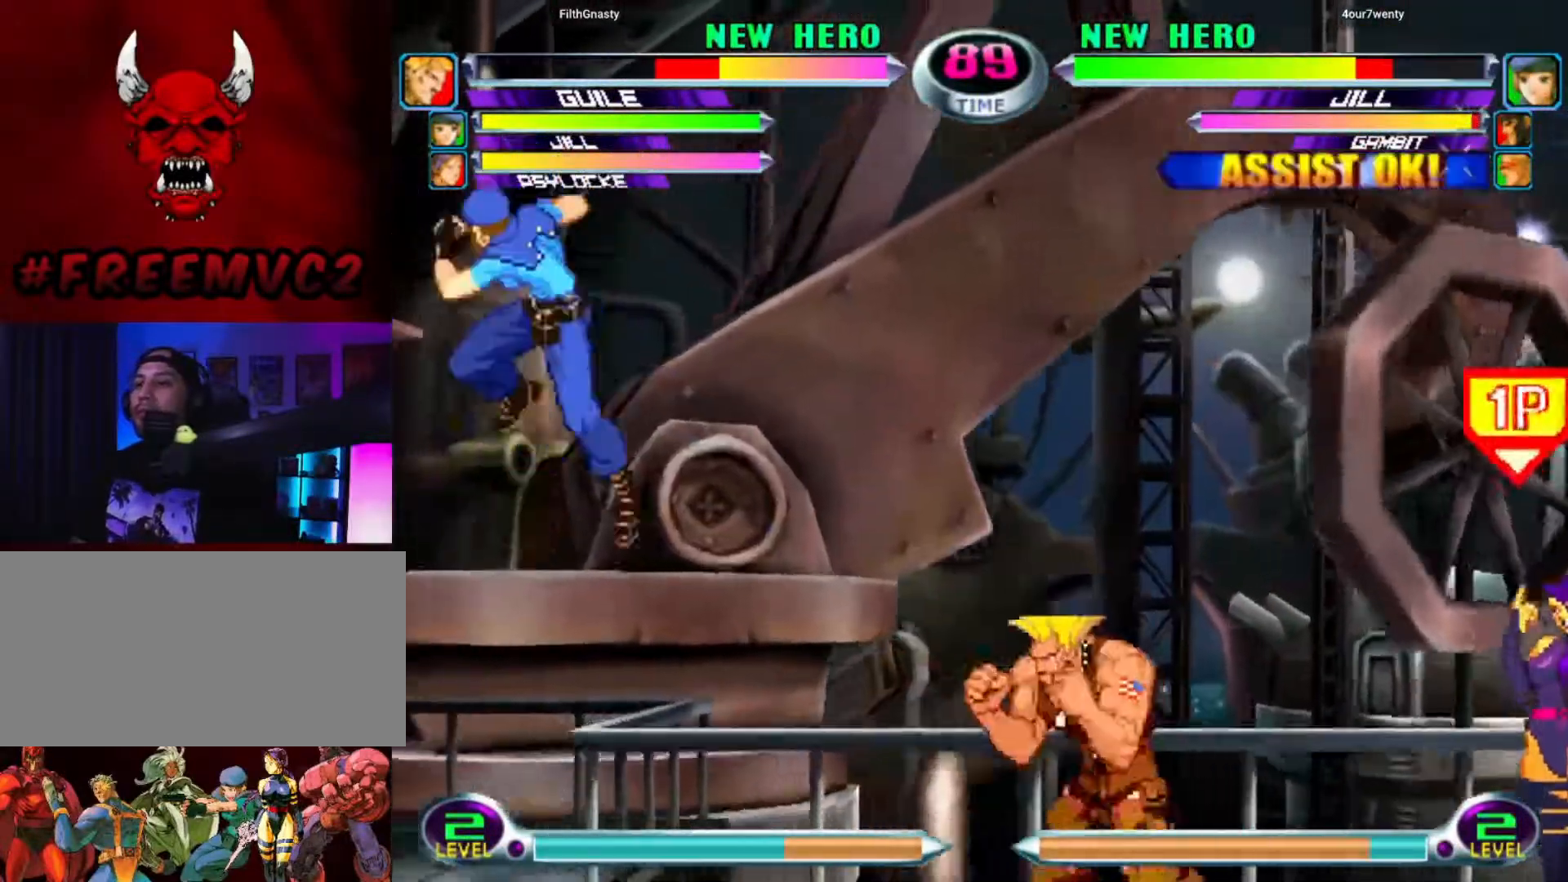
{"buttons": [], "left_stick": "up-right", "events": [[250, "left_stick", "up-right"]]}
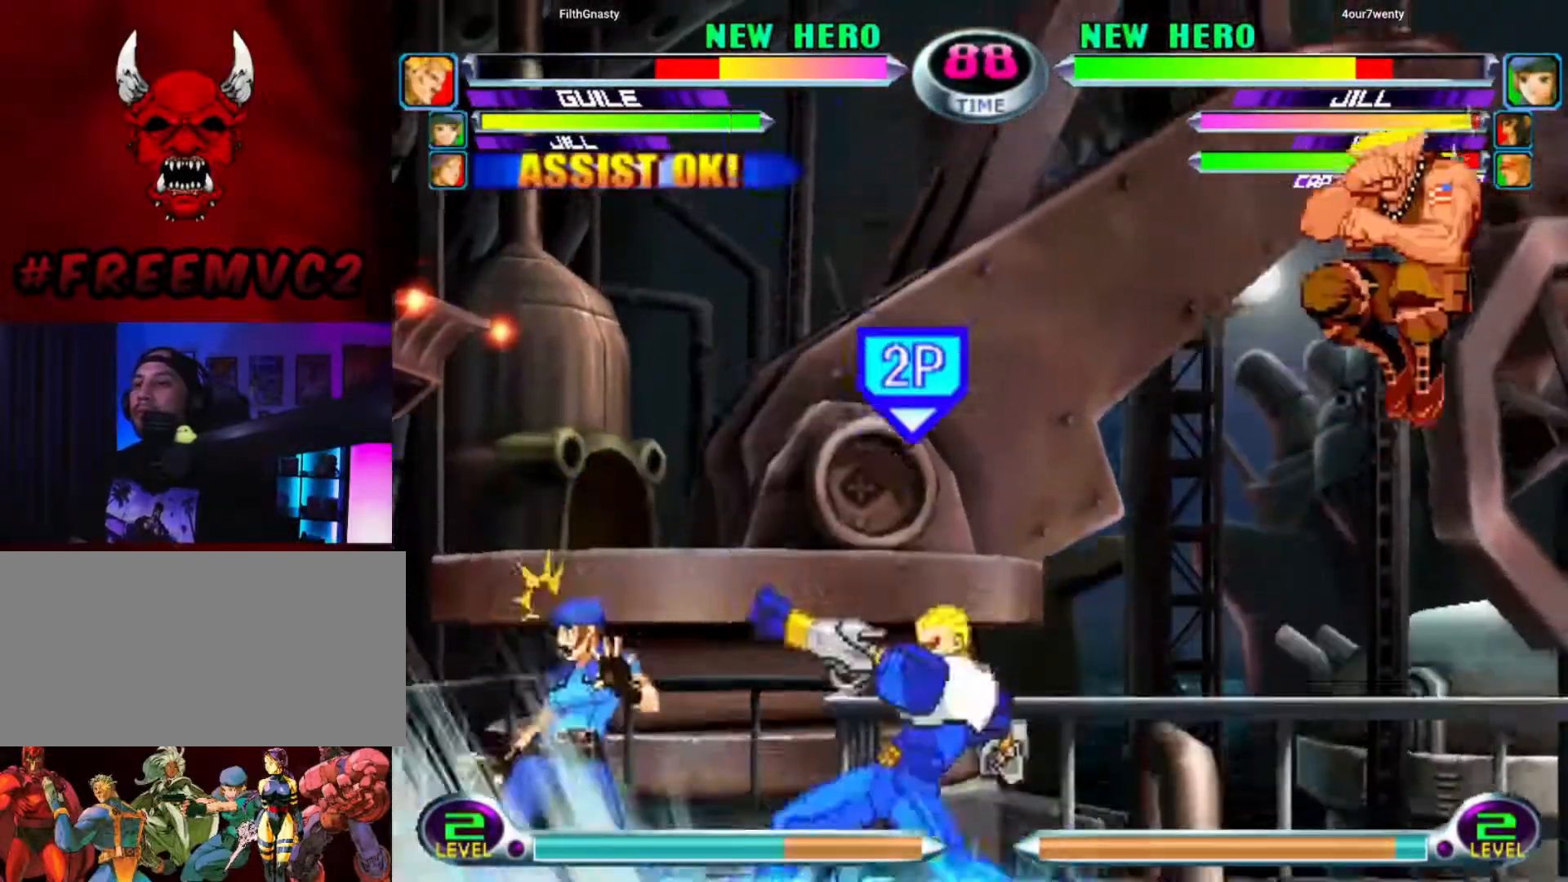
{"buttons": [], "left_stick": "left", "events": [[450, "left_stick", "left"]]}
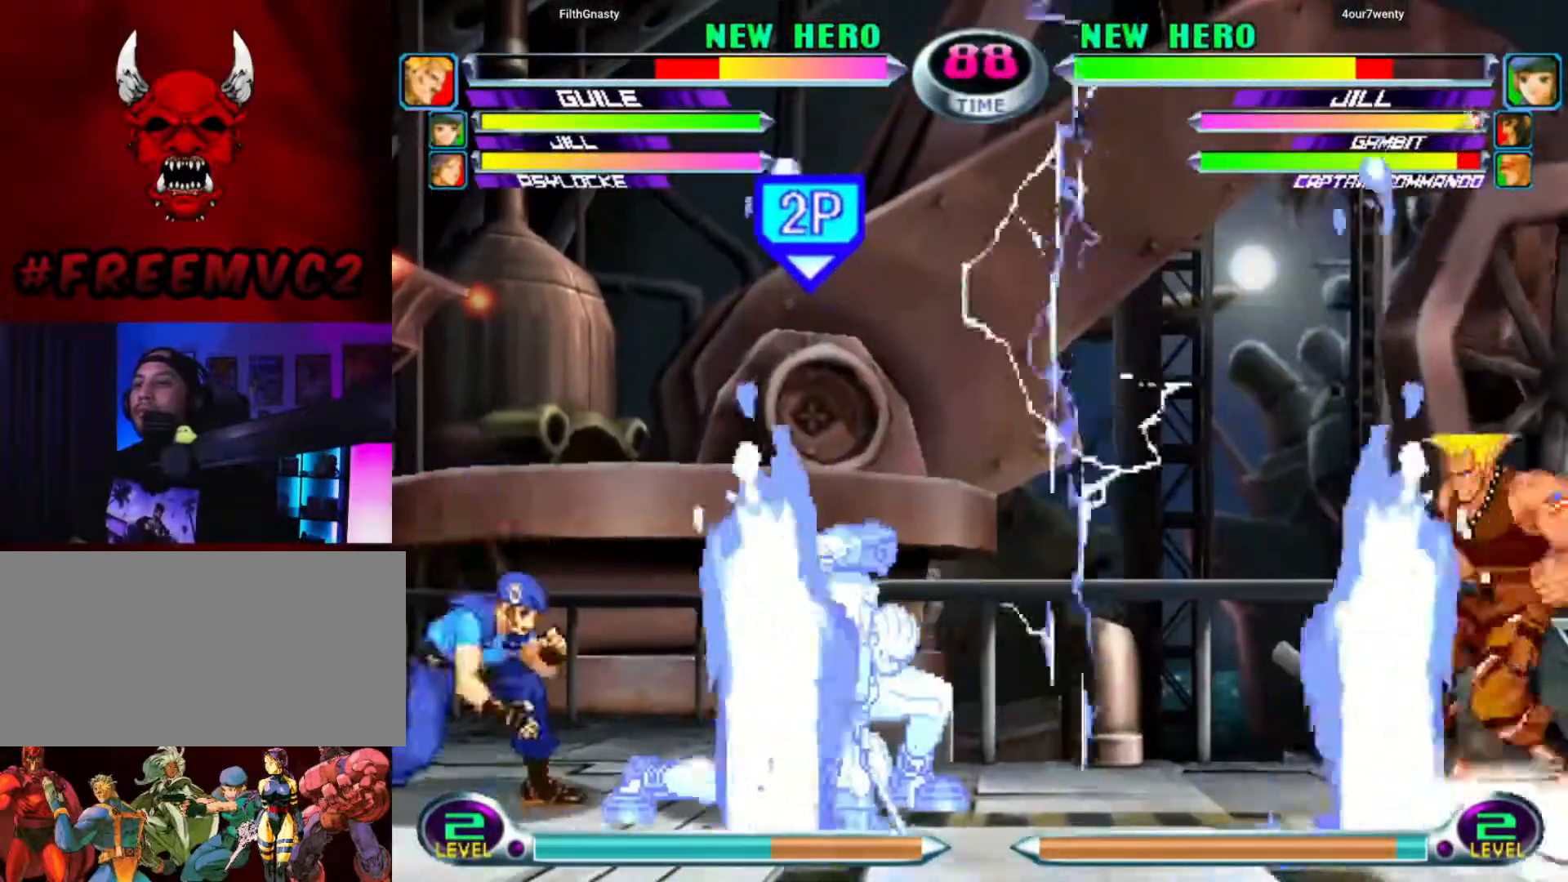
{"buttons": [], "left_stick": "center", "events": [[83, "left_stick", "center"], [433, "left_stick", "left"], [500, "left_stick", "center"]]}
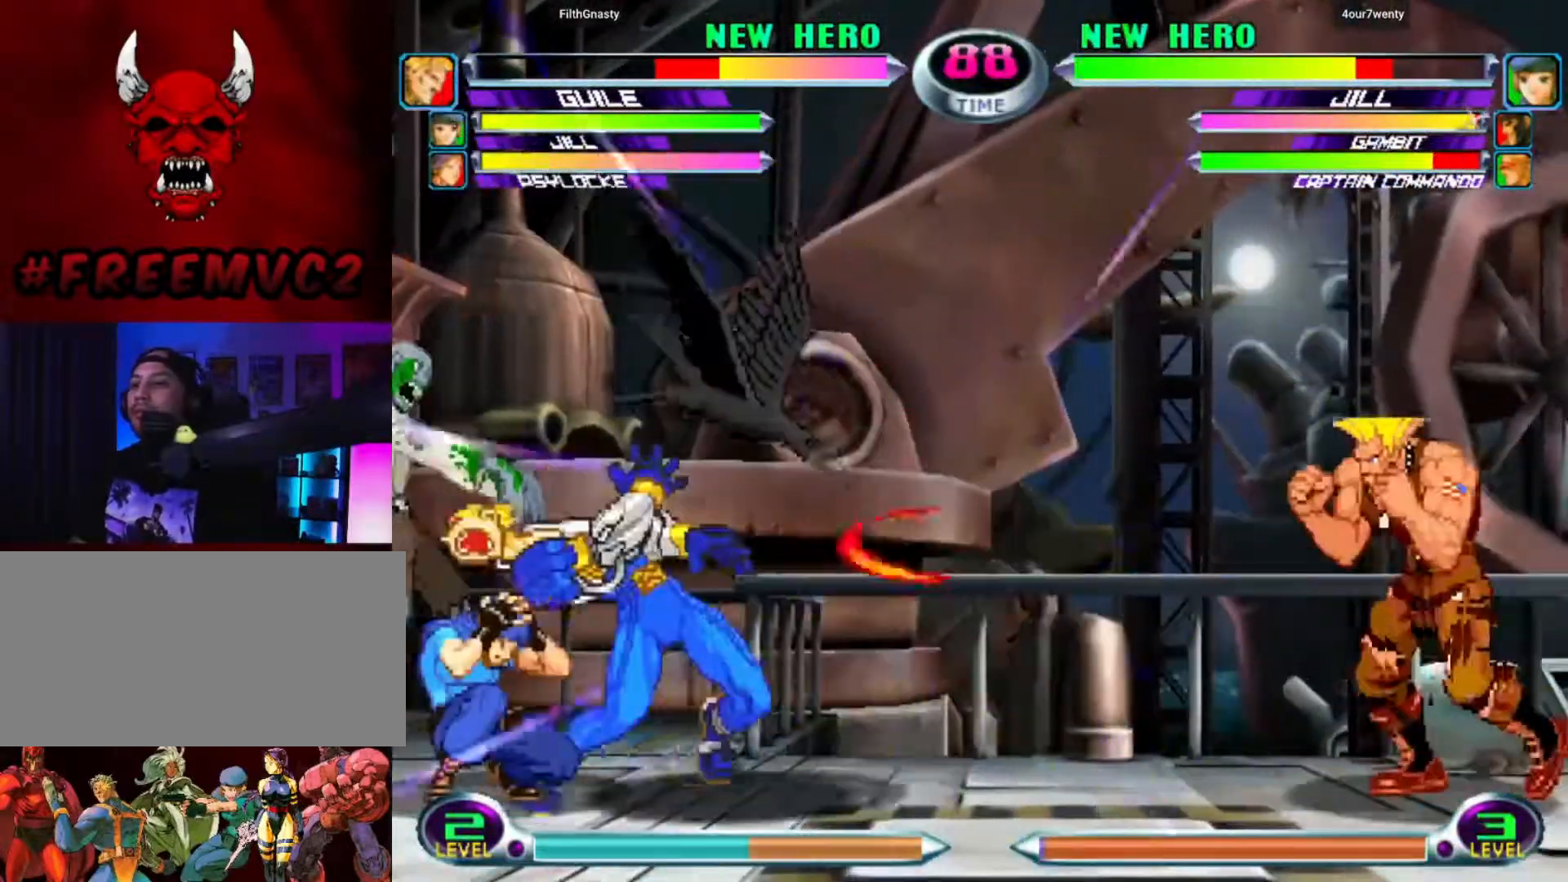
{"buttons": [], "left_stick": "right", "events": [[67, "left_stick", "left"], [283, "left_stick", "up-right"], [383, "left_stick", "right"]]}
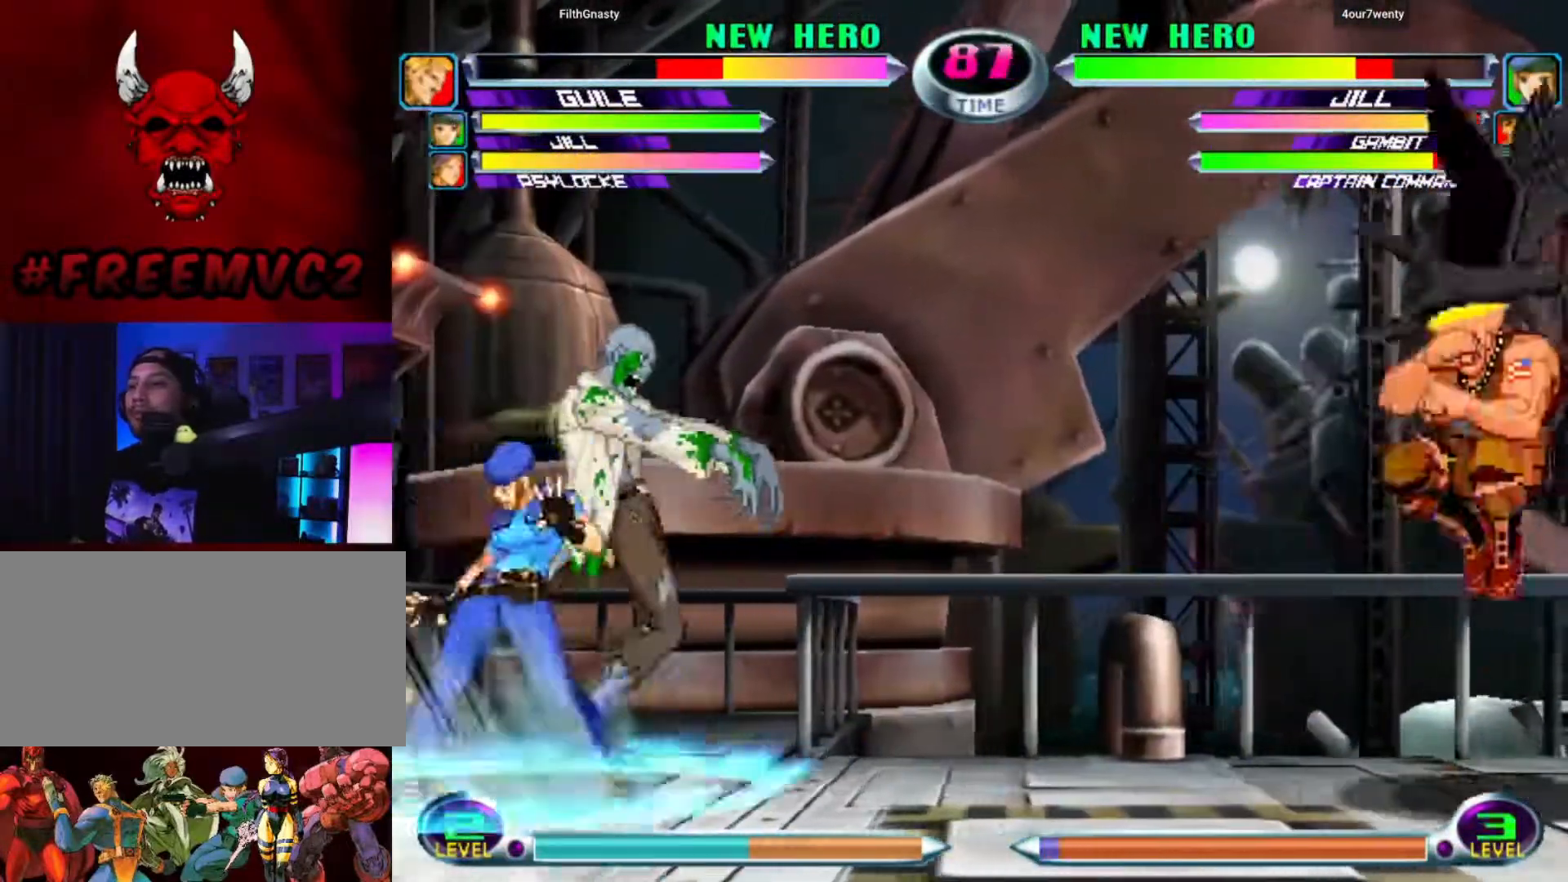
{"buttons": [], "left_stick": "right", "events": [[283, "left_stick", "up-left"], [467, "left_stick", "right"]]}
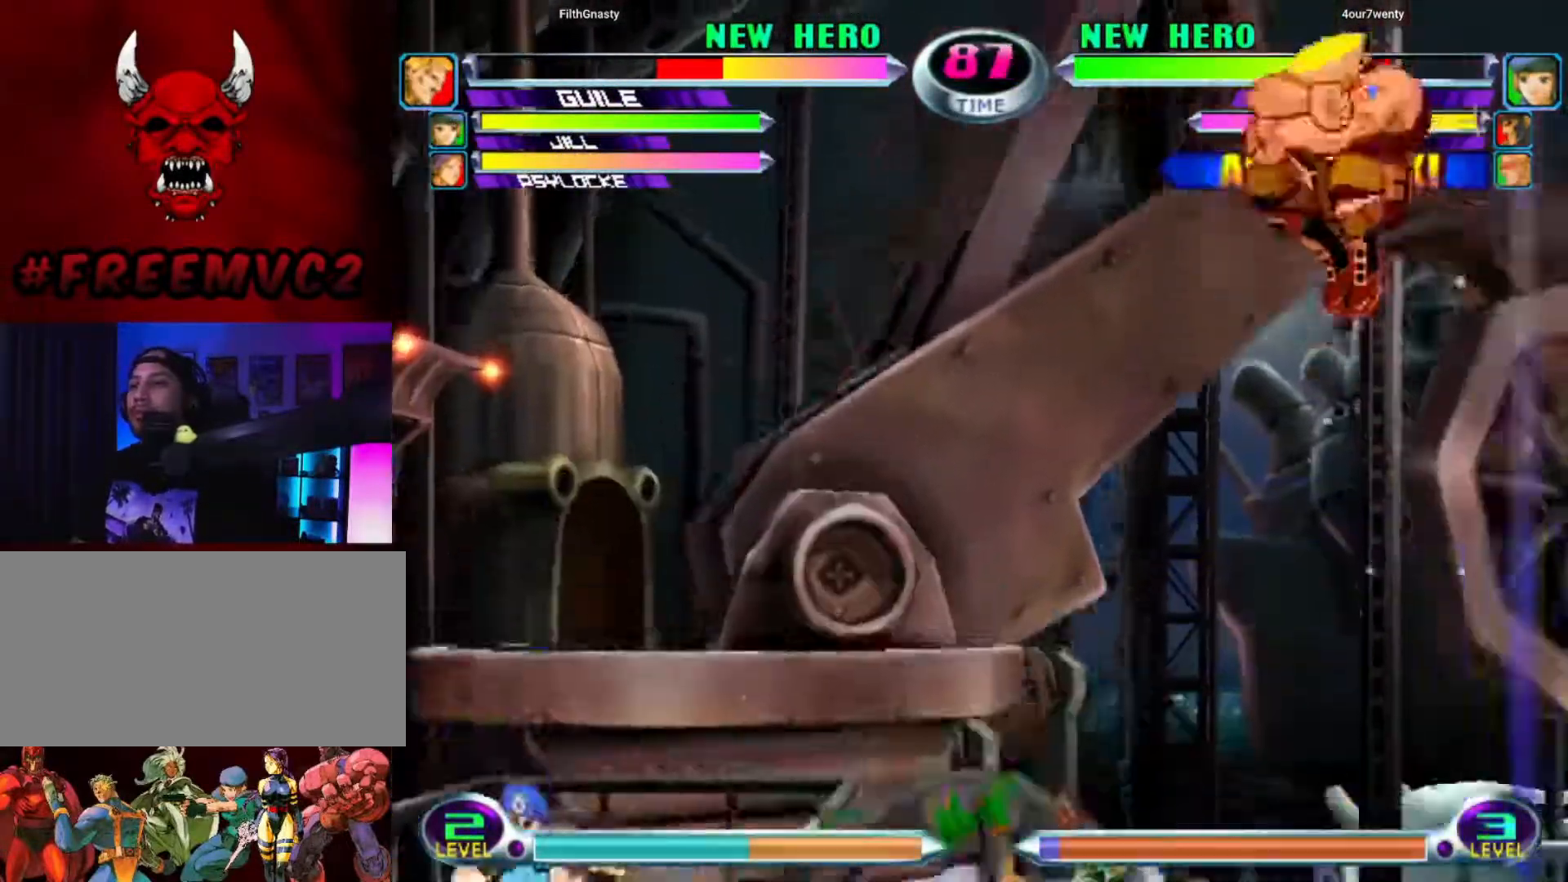
{"buttons": [], "left_stick": "left", "events": [[133, "left_stick", "center"], [183, "left_stick", "left"]]}
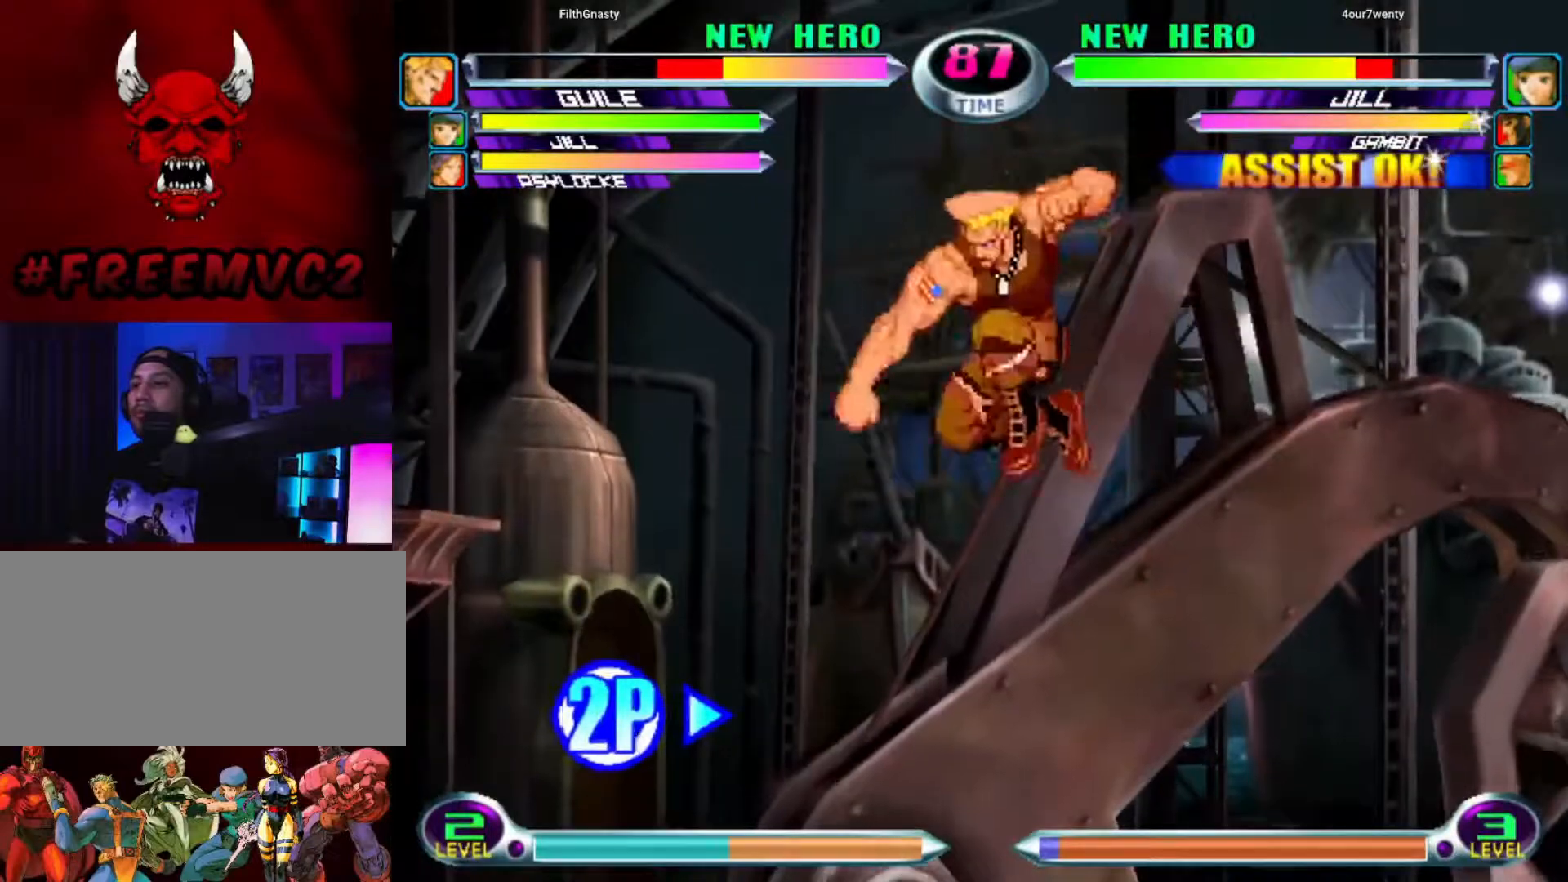
{"buttons": [], "left_stick": "up-left", "events": [[150, "left_stick", "down"], [283, "left_stick", "up-left"]]}
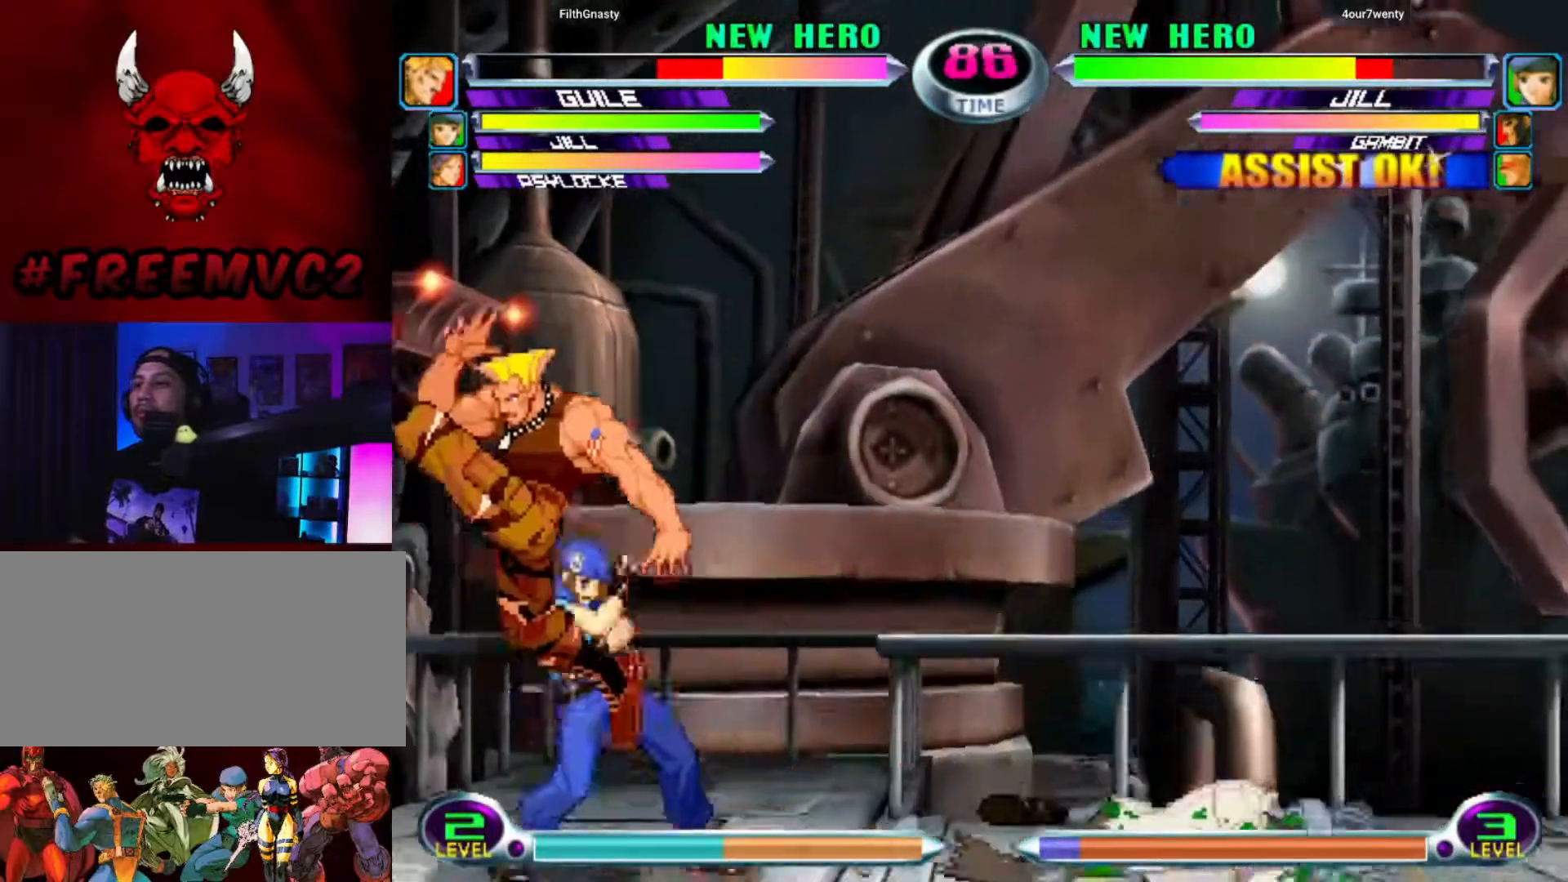
{"buttons": [], "left_stick": "up-left", "events": []}
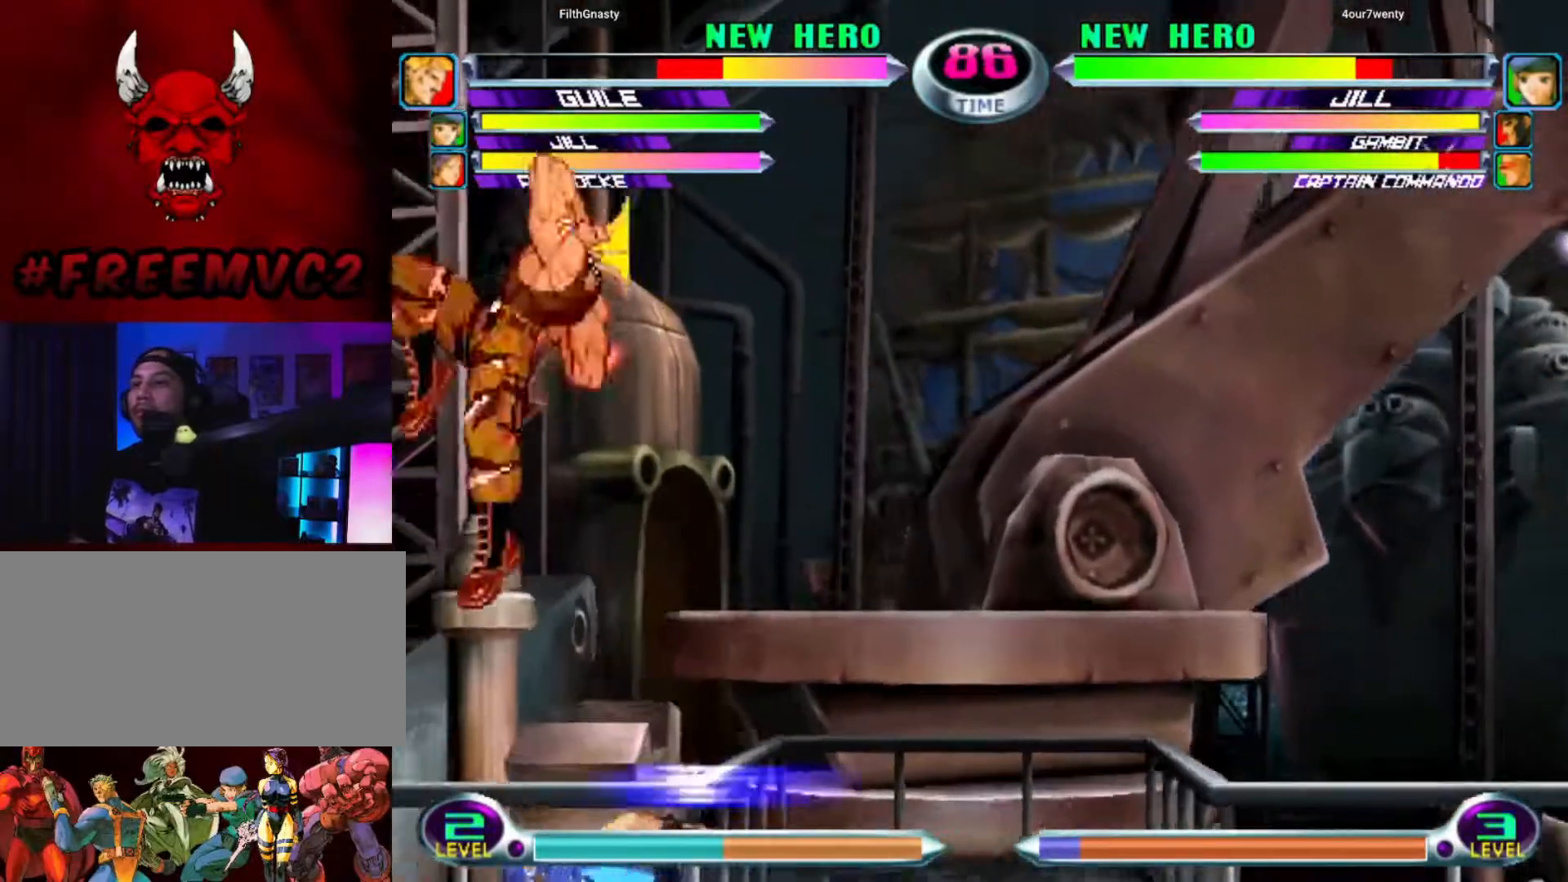
{"buttons": [], "left_stick": "left", "events": [[250, "left_stick", "down-right"], [383, "left_stick", "center"], [450, "left_stick", "left"]]}
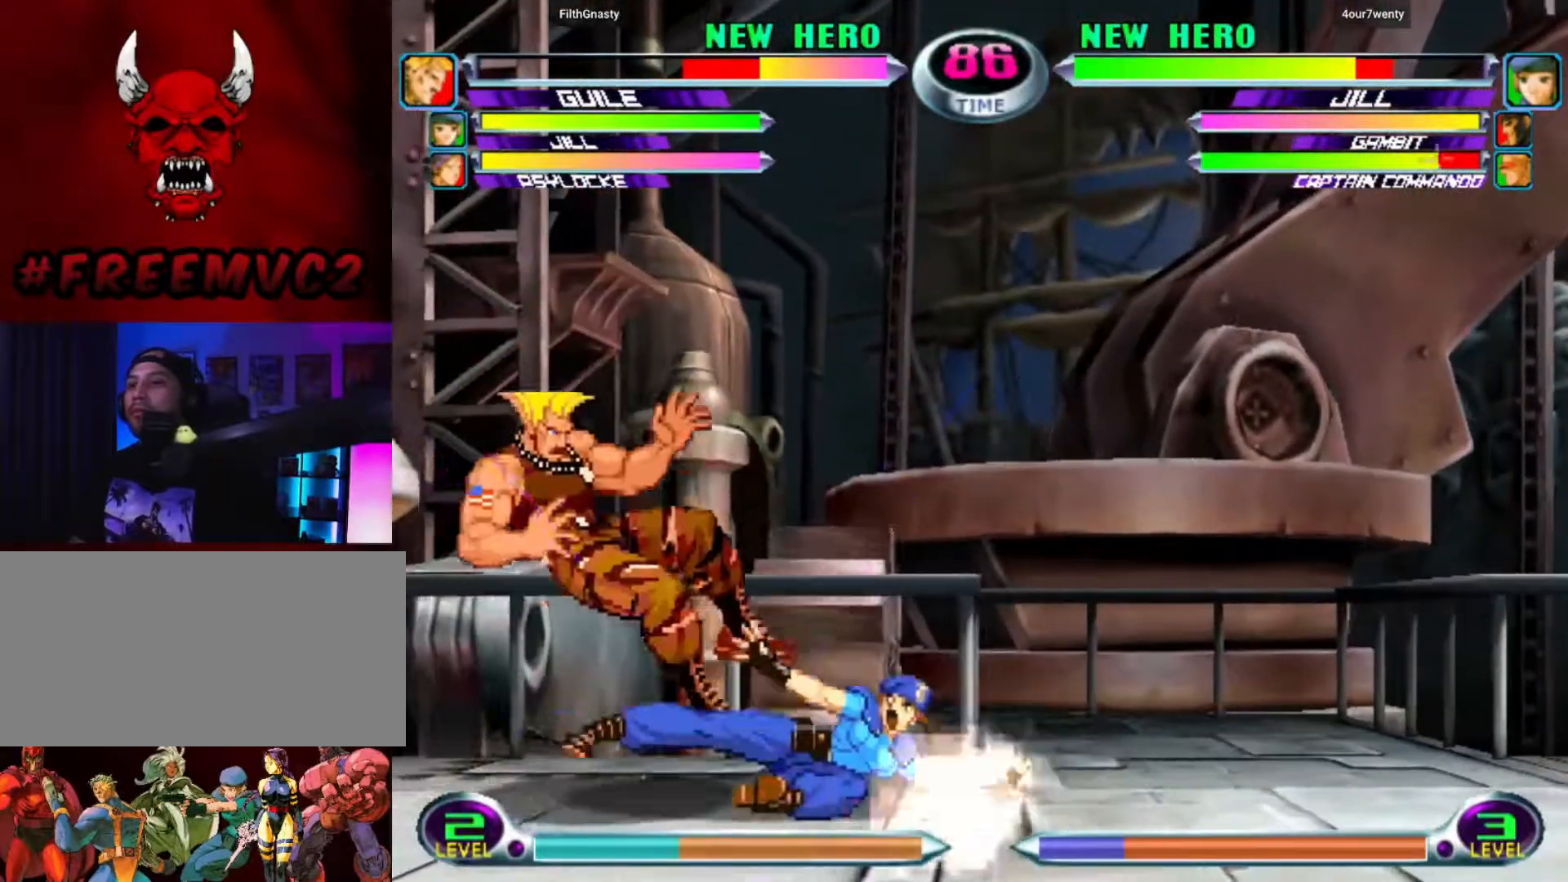
{"buttons": [], "left_stick": "up-left", "events": [[183, "left_stick", "down"], [233, "left_stick", "right"], [300, "left_stick", "up-left"]]}
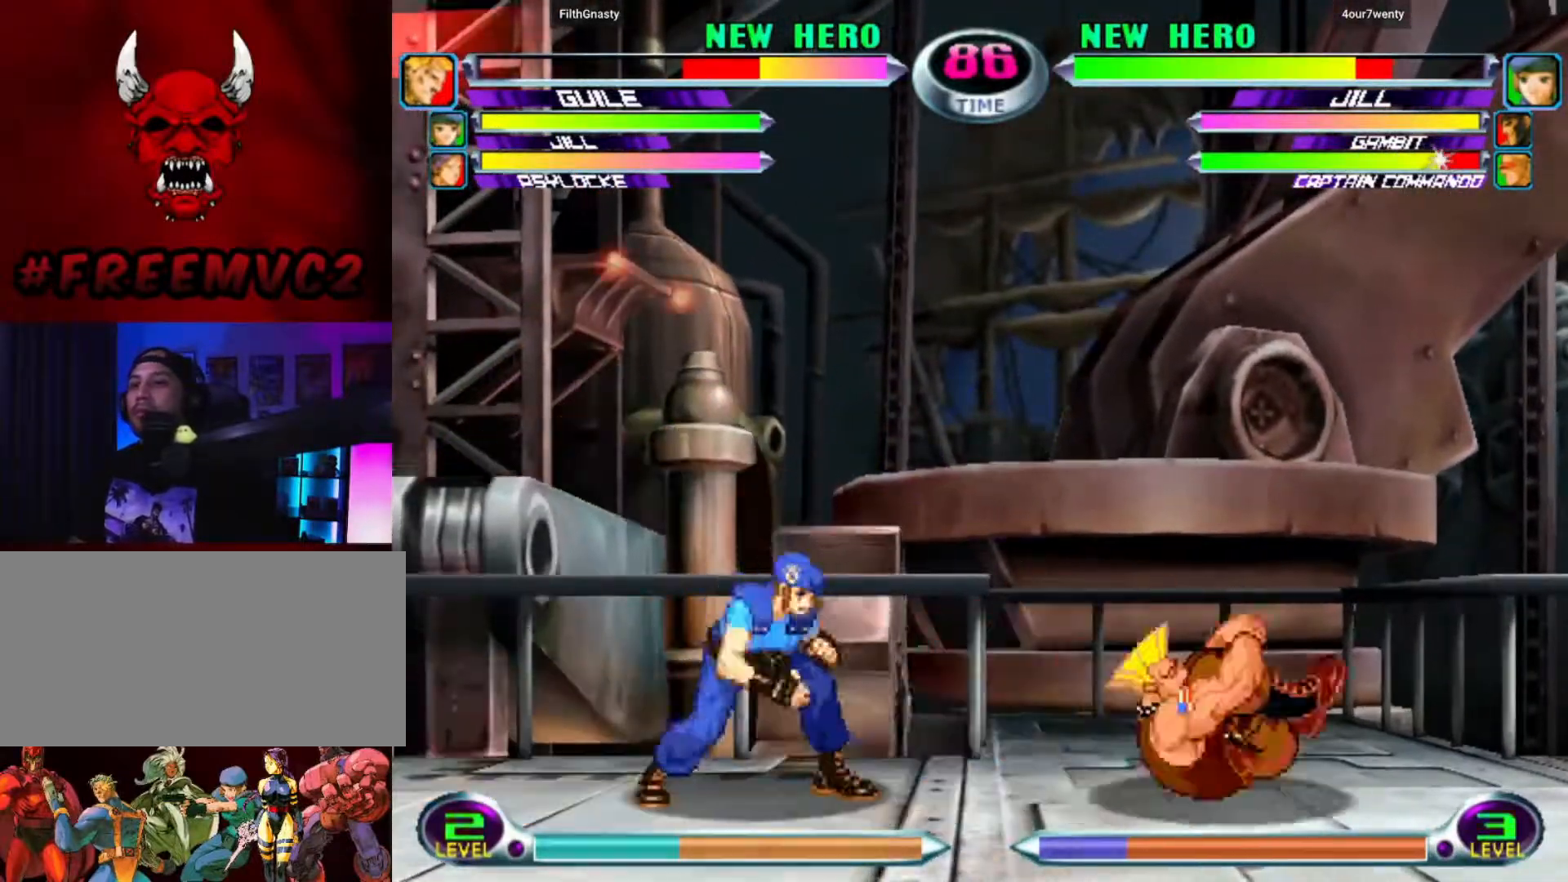
{"buttons": [], "left_stick": "right", "events": [[333, "left_stick", "right"]]}
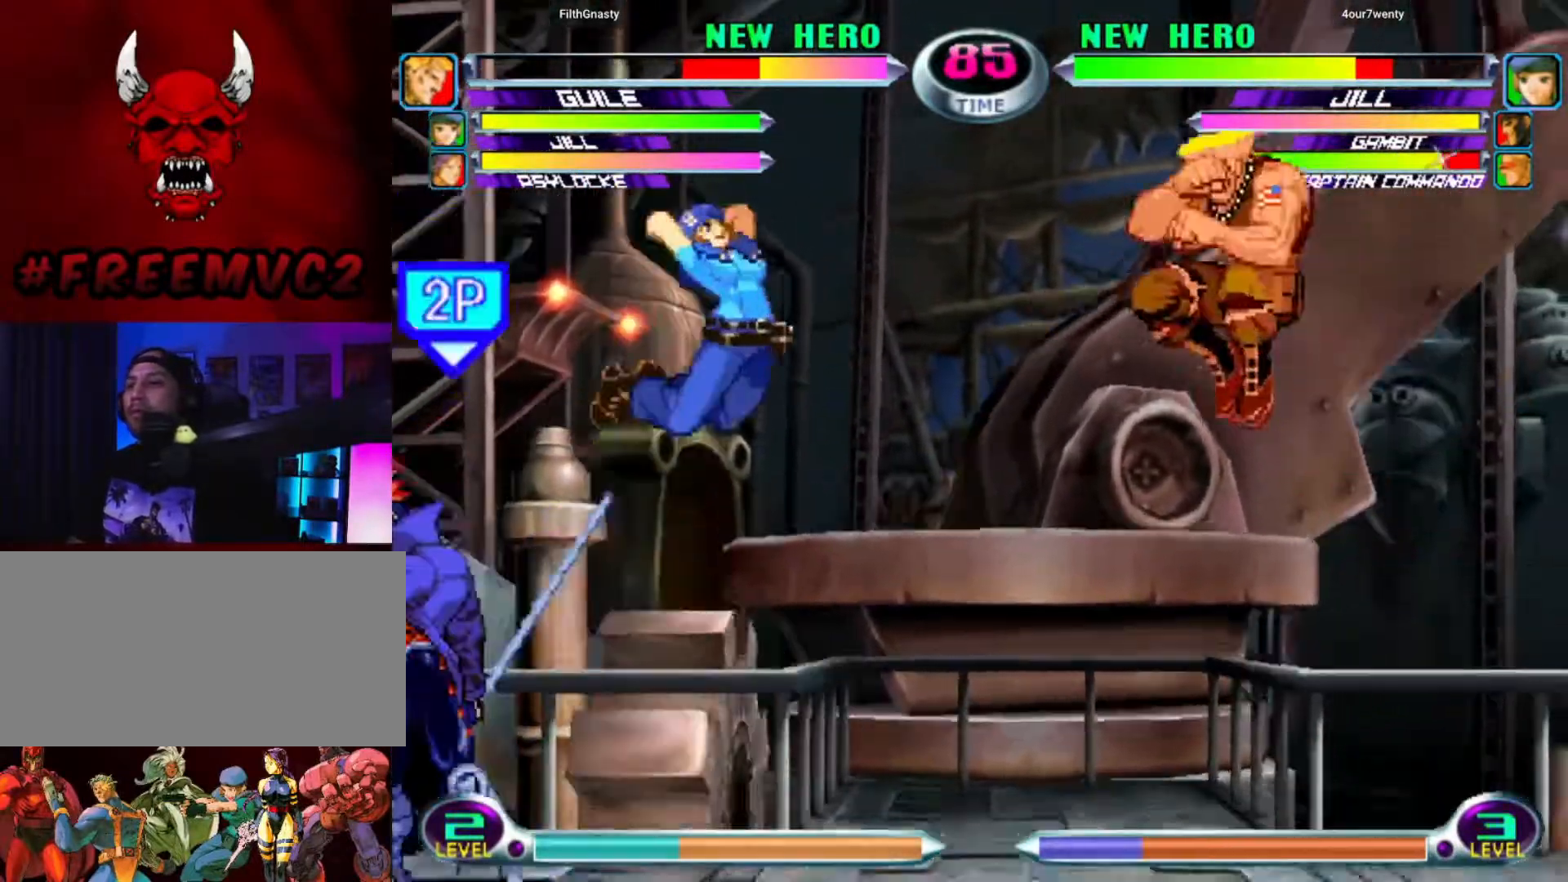
{"buttons": [], "left_stick": "right", "events": []}
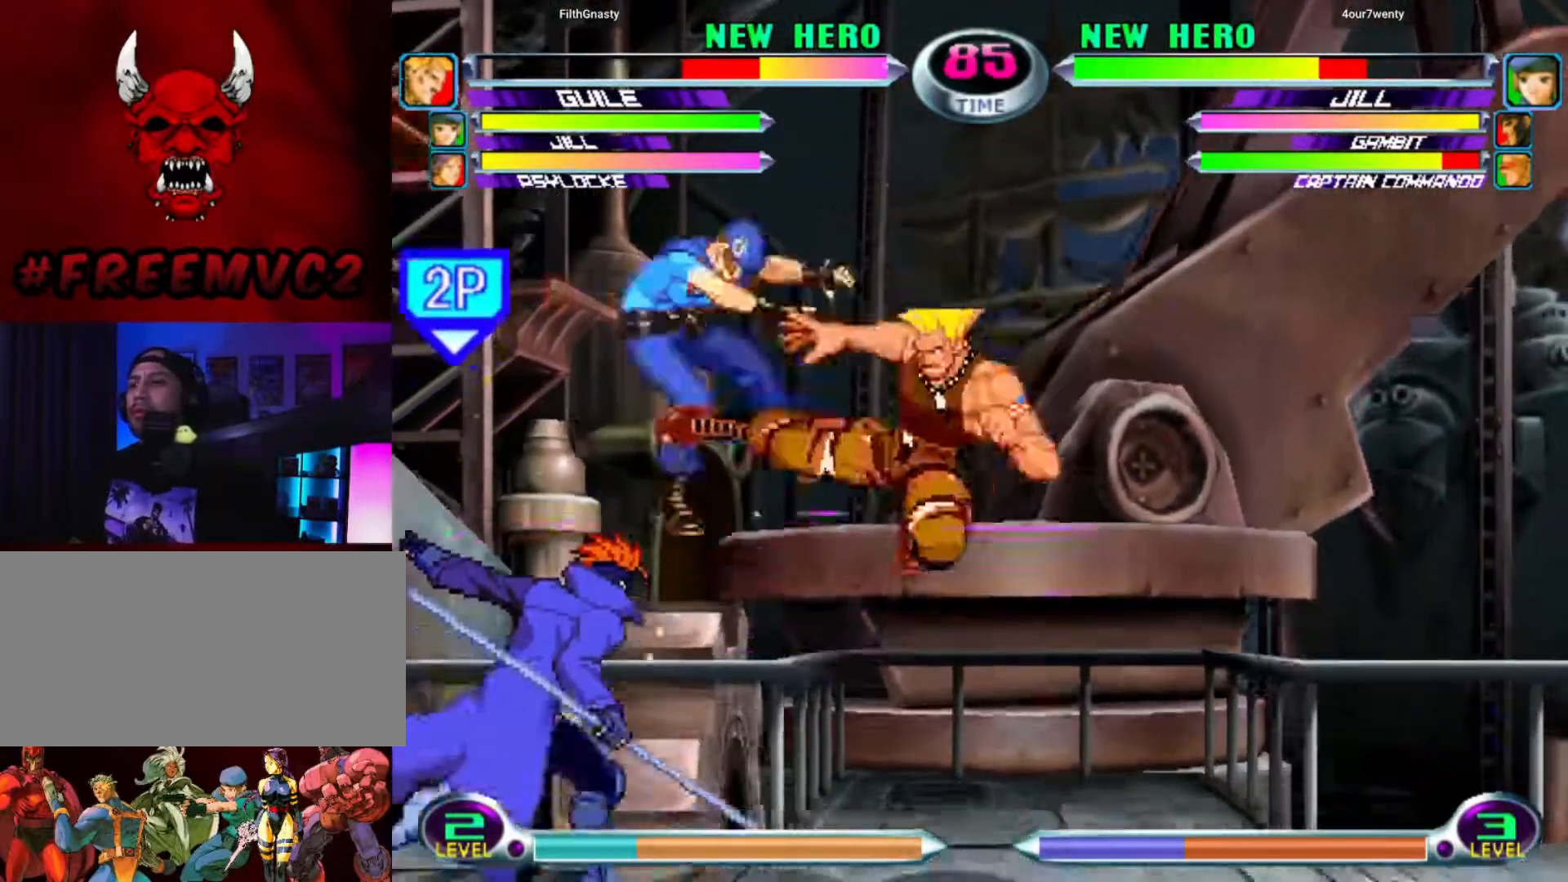
{"buttons": [], "left_stick": "down-right", "events": [[67, "left_stick", "down-right"]]}
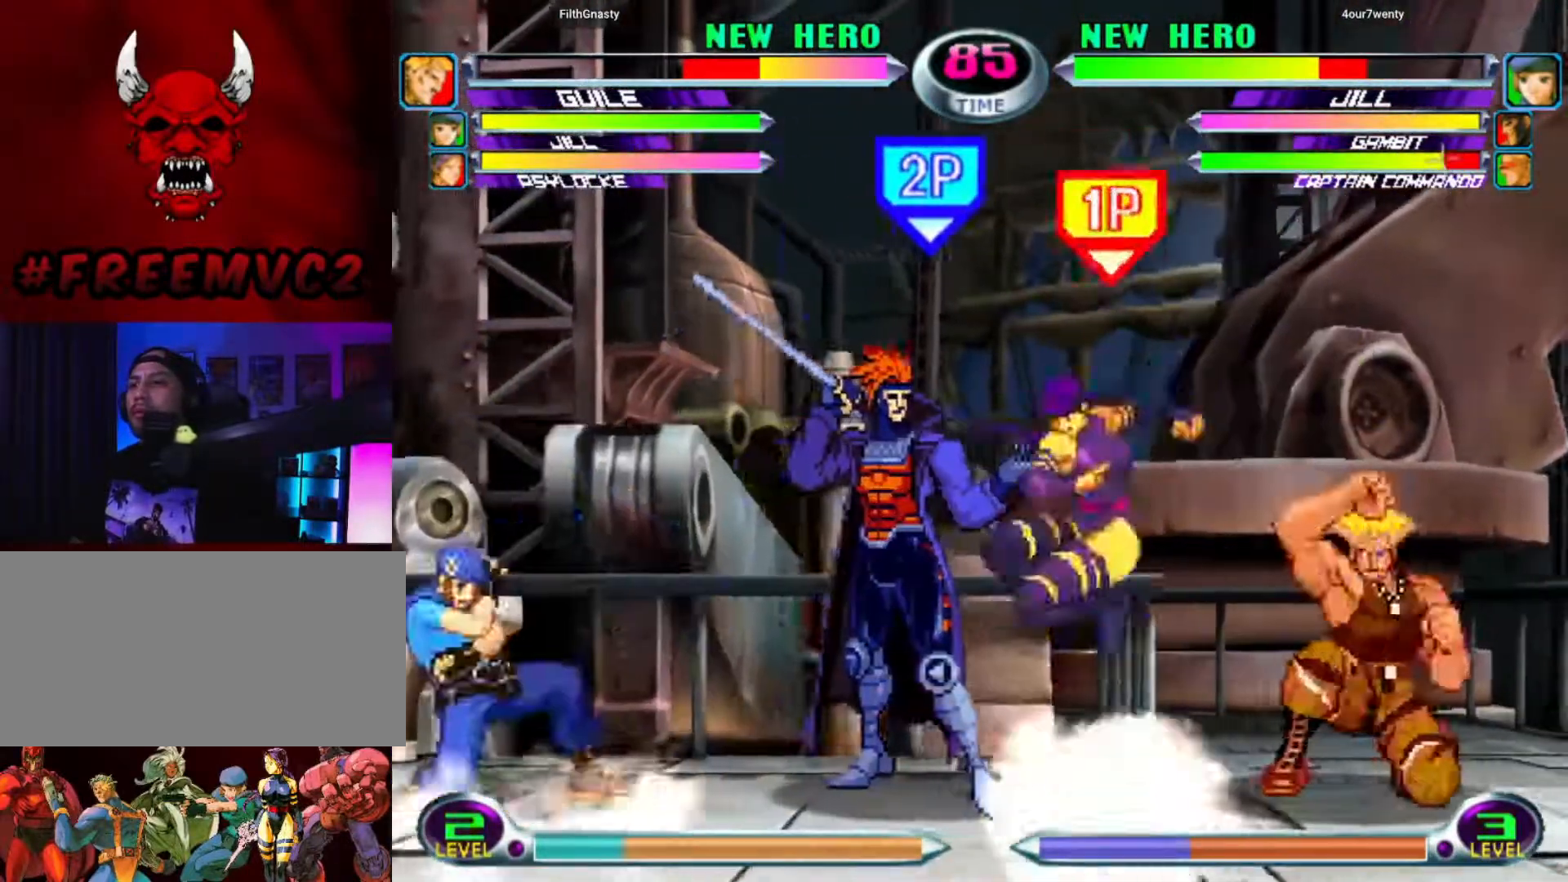
{"buttons": [], "left_stick": "up-right", "events": [[117, "left_stick", "center"], [200, "left_stick", "left"], [467, "left_stick", "up-right"]]}
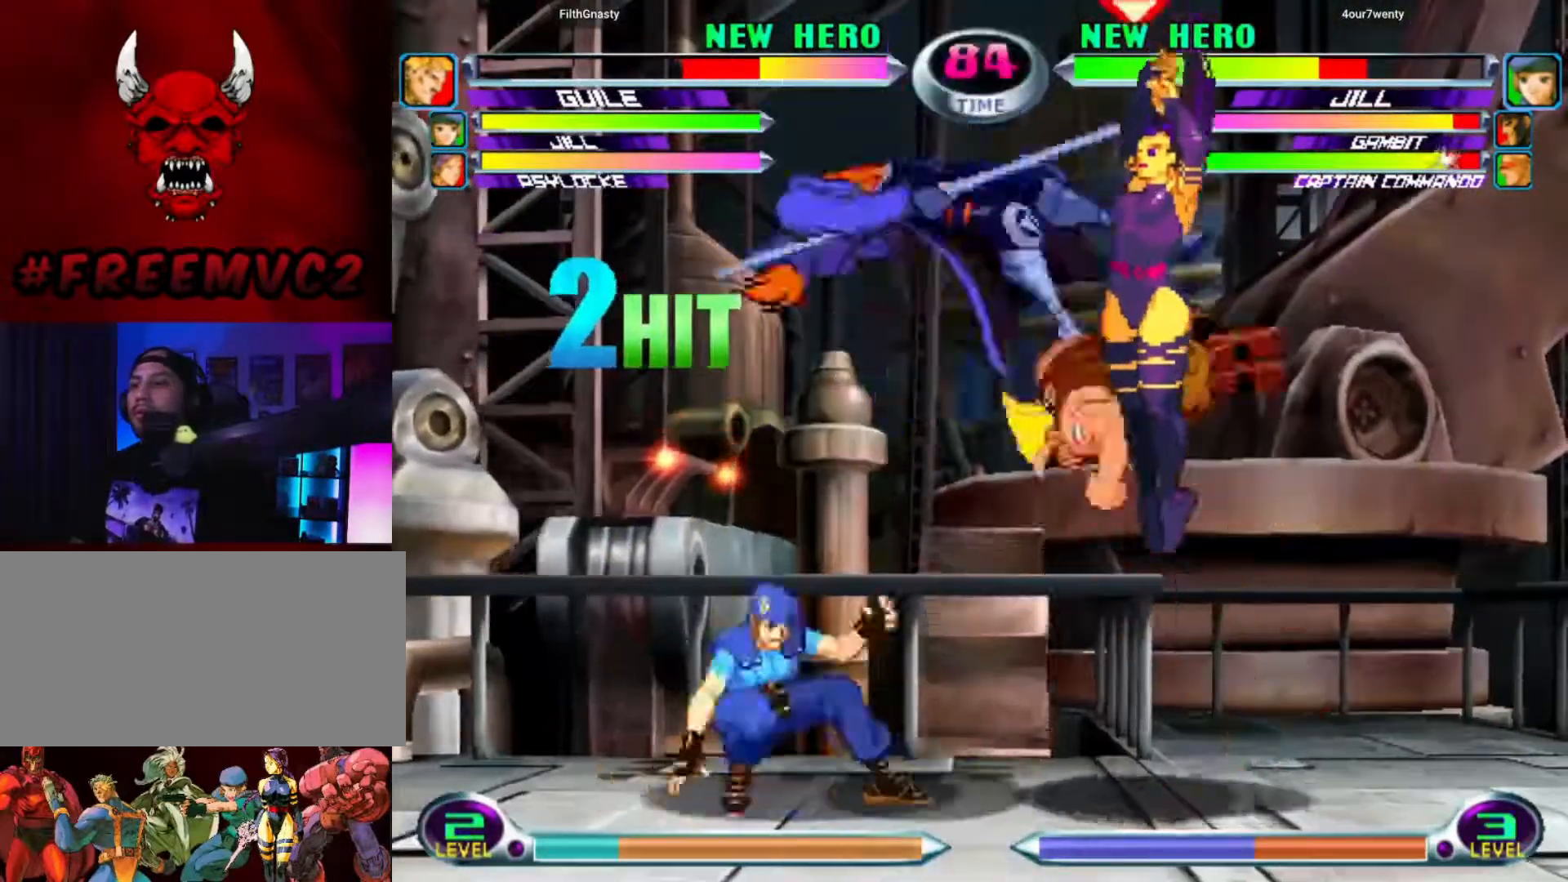
{"buttons": [], "left_stick": "down-left", "events": [[67, "left_stick", "right"], [350, "left_stick", "left"], [450, "left_stick", "down-left"]]}